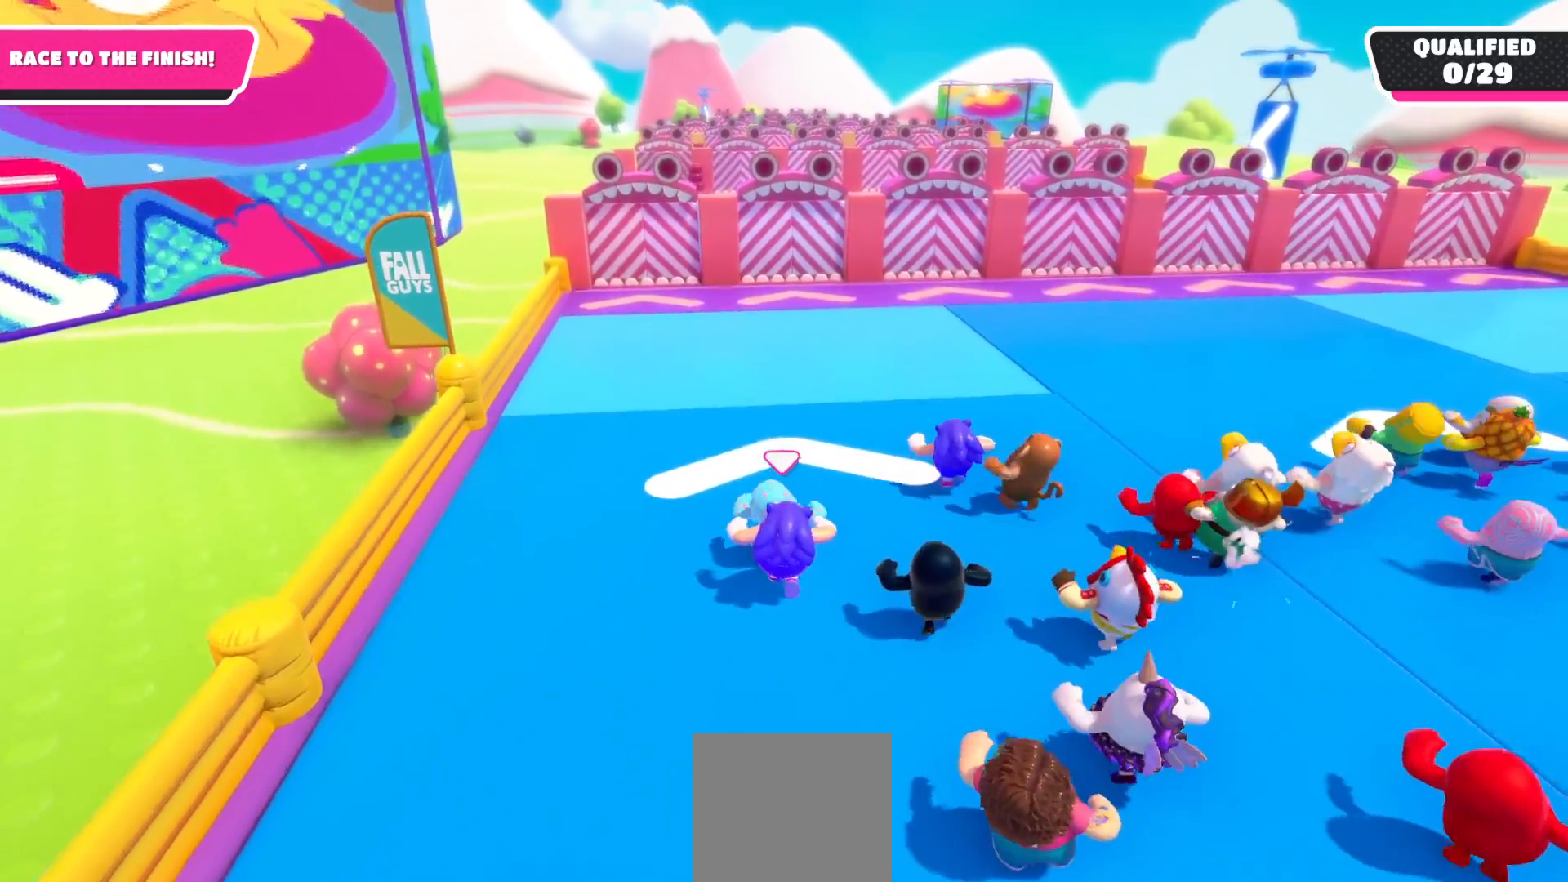
Gameplay with a controller (Xbox layout); each line is a JSON object with the inputs held at the frame after it. "events" lists button and stick changes between this image and that frame as [ms after this image, input, new state], when the widget could be followed in between.
{"buttons": [], "left_stick": "up", "right_stick": "down", "events": [[250, "right_stick", "down"]]}
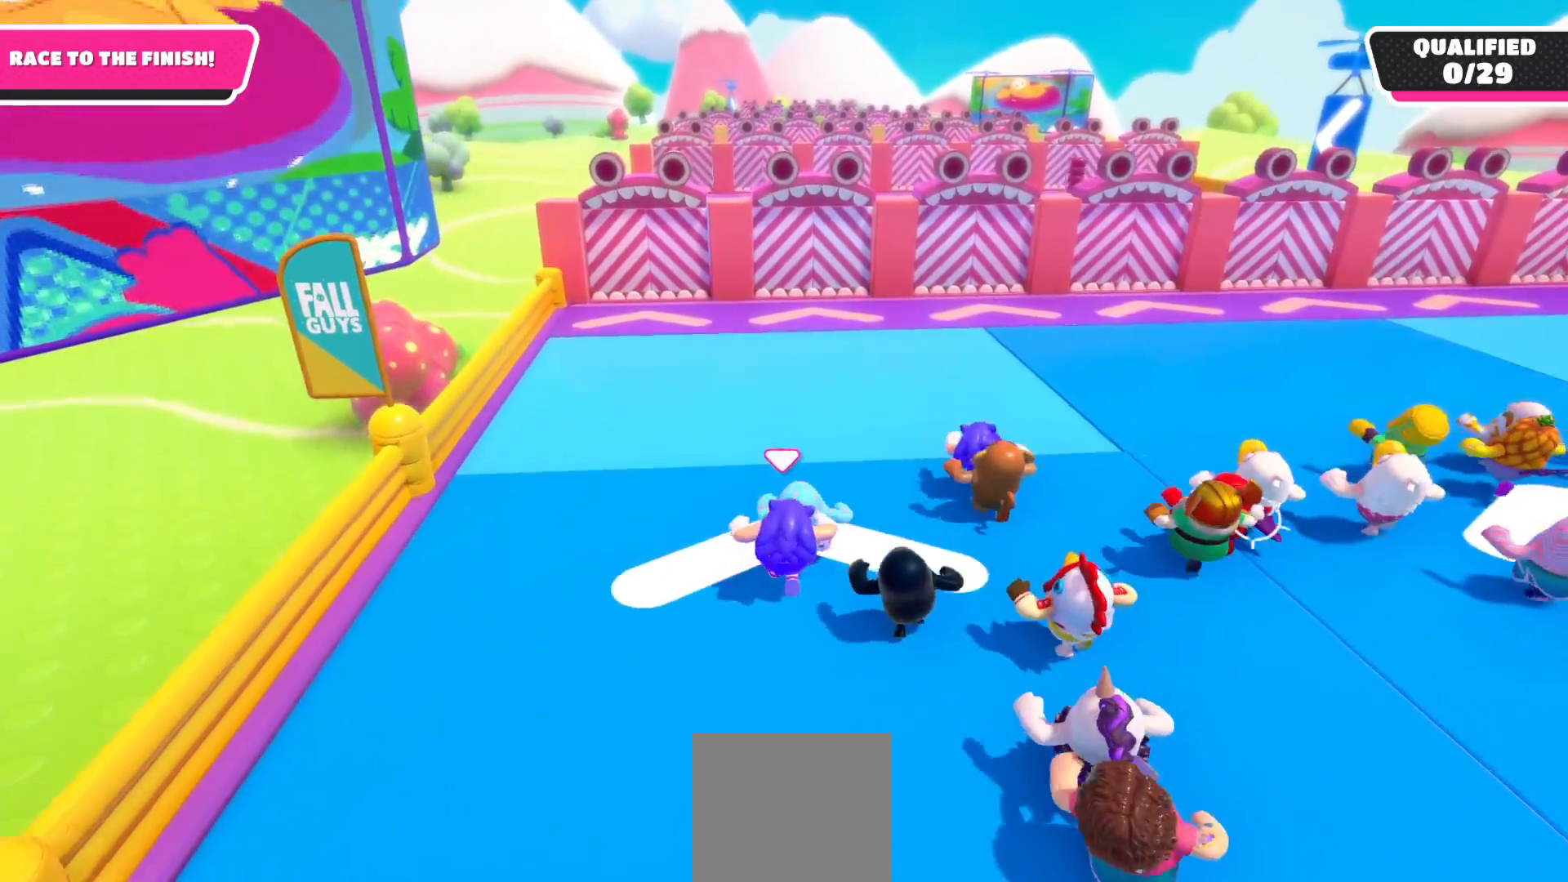
{"buttons": [], "left_stick": "up", "right_stick": "down", "events": []}
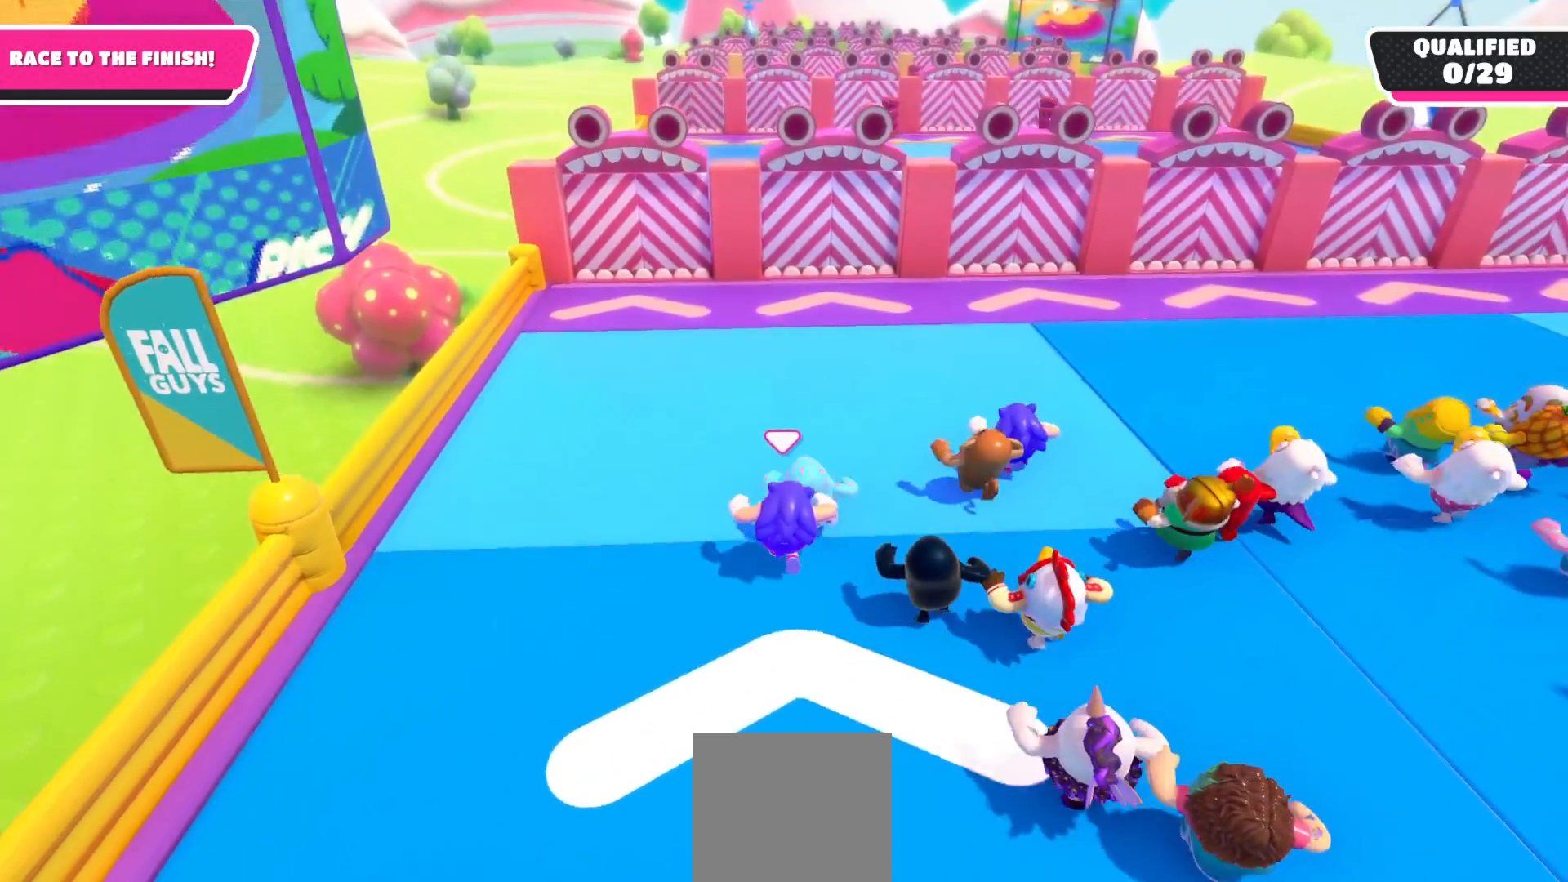
{"buttons": [], "left_stick": "up", "right_stick": "down-right", "events": [[267, "right_stick", "down-right"]]}
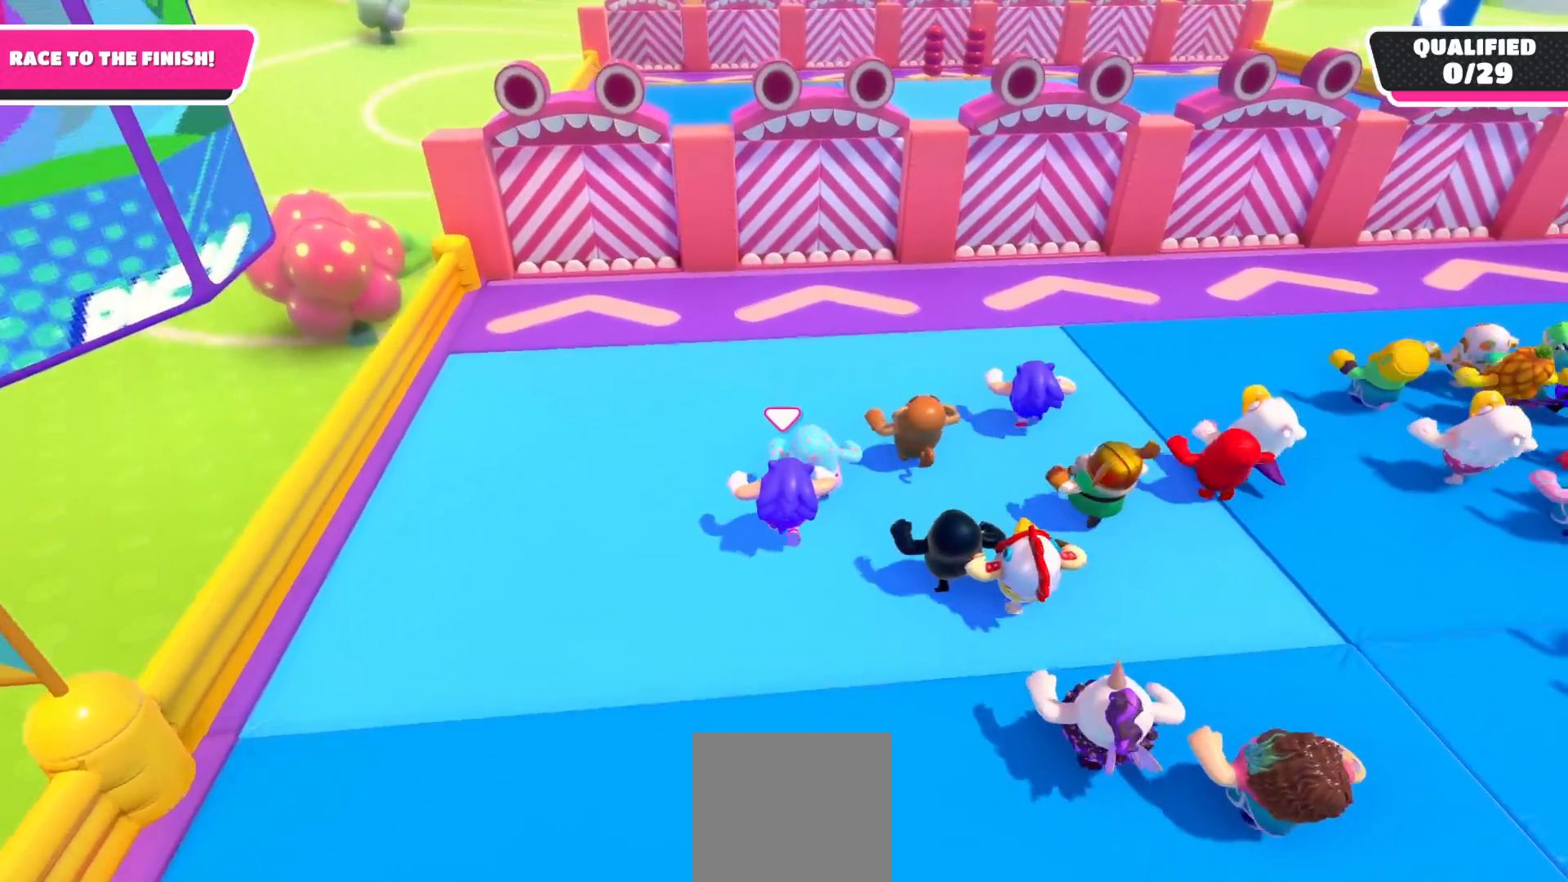
{"buttons": [], "left_stick": "up", "right_stick": "down-right", "events": []}
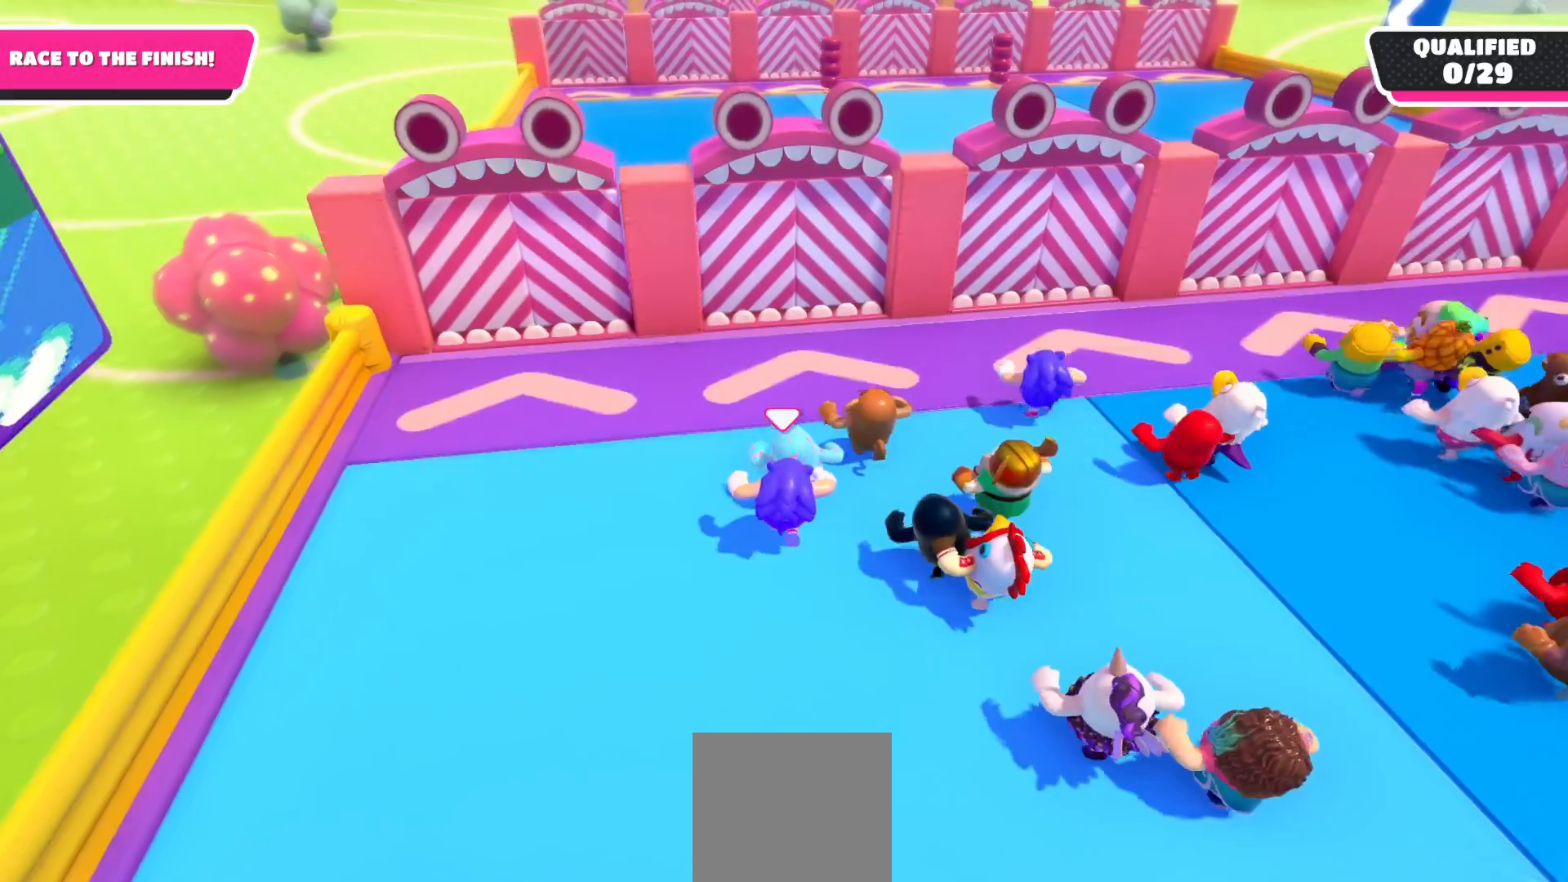
{"buttons": [], "left_stick": "up", "right_stick": "center", "events": [[33, "right_stick", "center"]]}
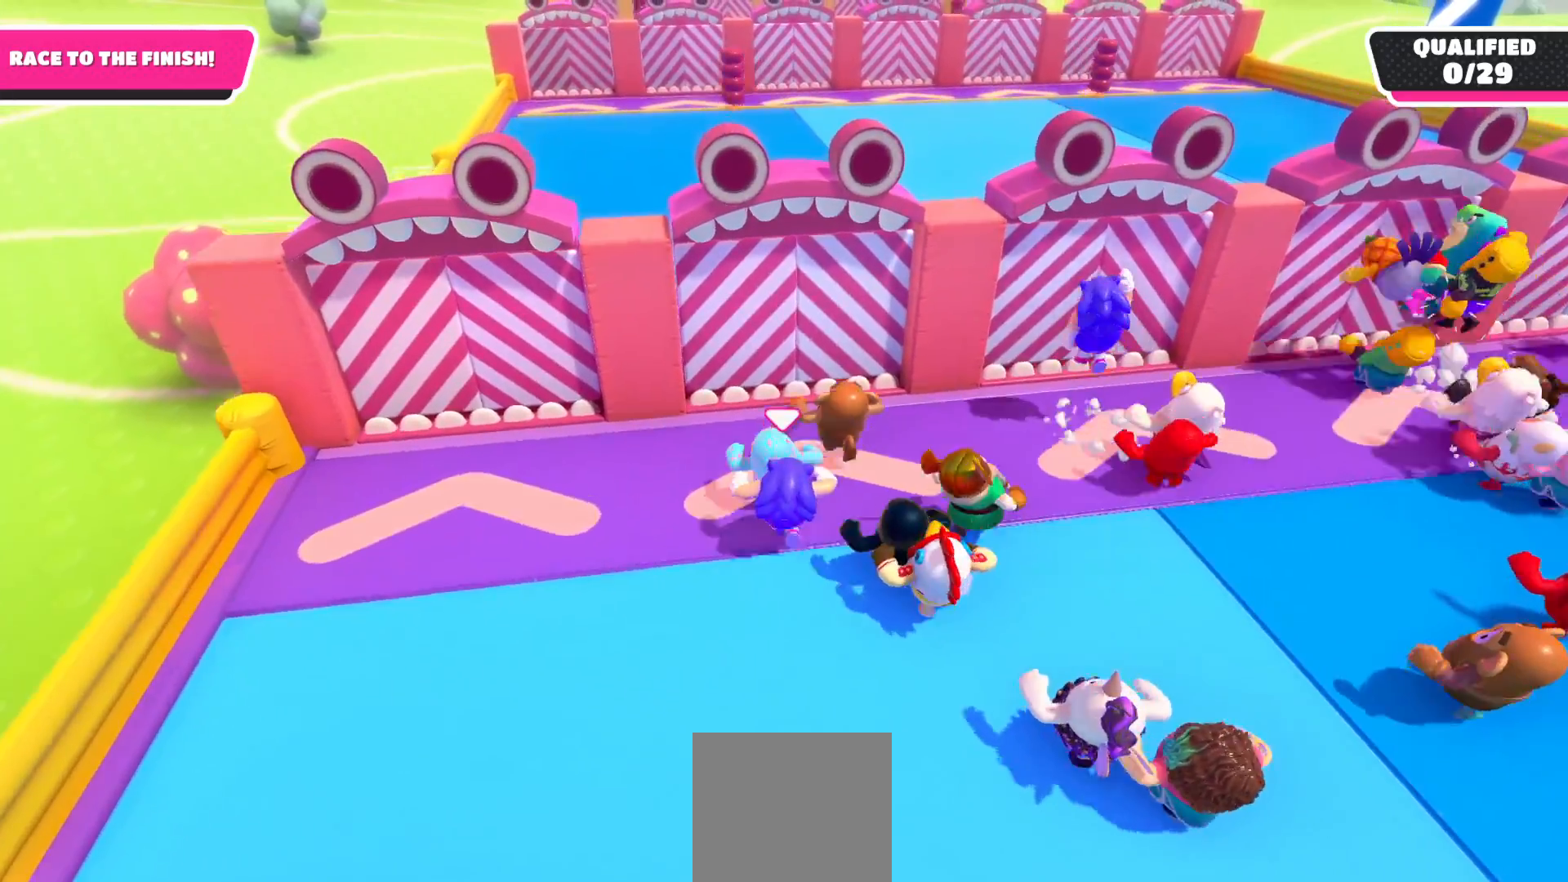
{"buttons": [], "left_stick": "up", "right_stick": "center", "events": [[233, "A", "down"], [350, "A", "up"]]}
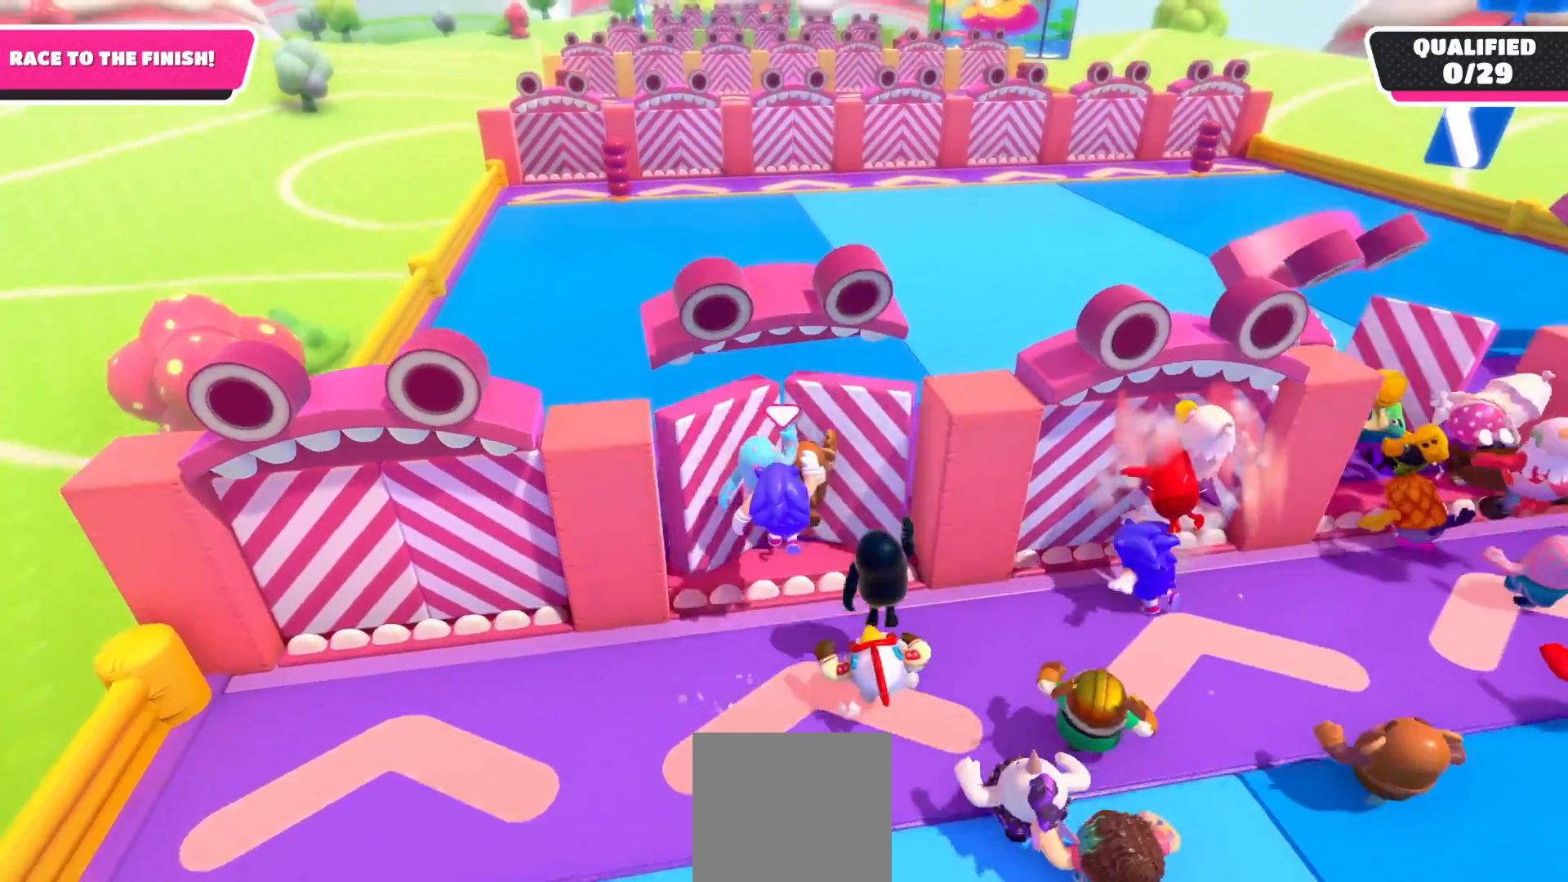
{"buttons": [], "left_stick": "up", "right_stick": "center", "events": []}
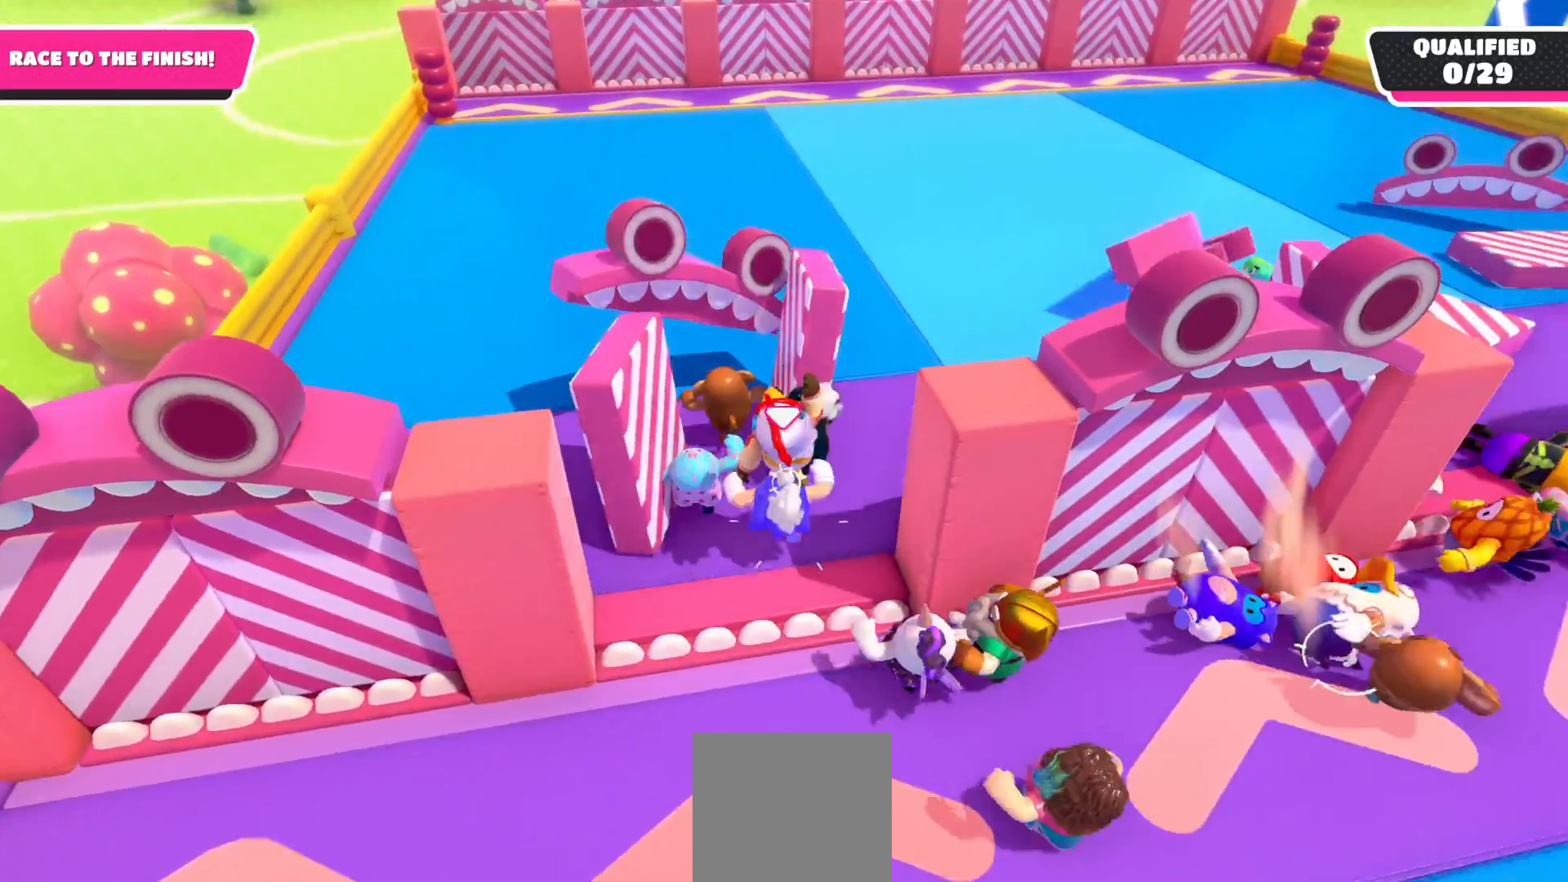
{"buttons": [], "left_stick": "up", "right_stick": "center", "events": []}
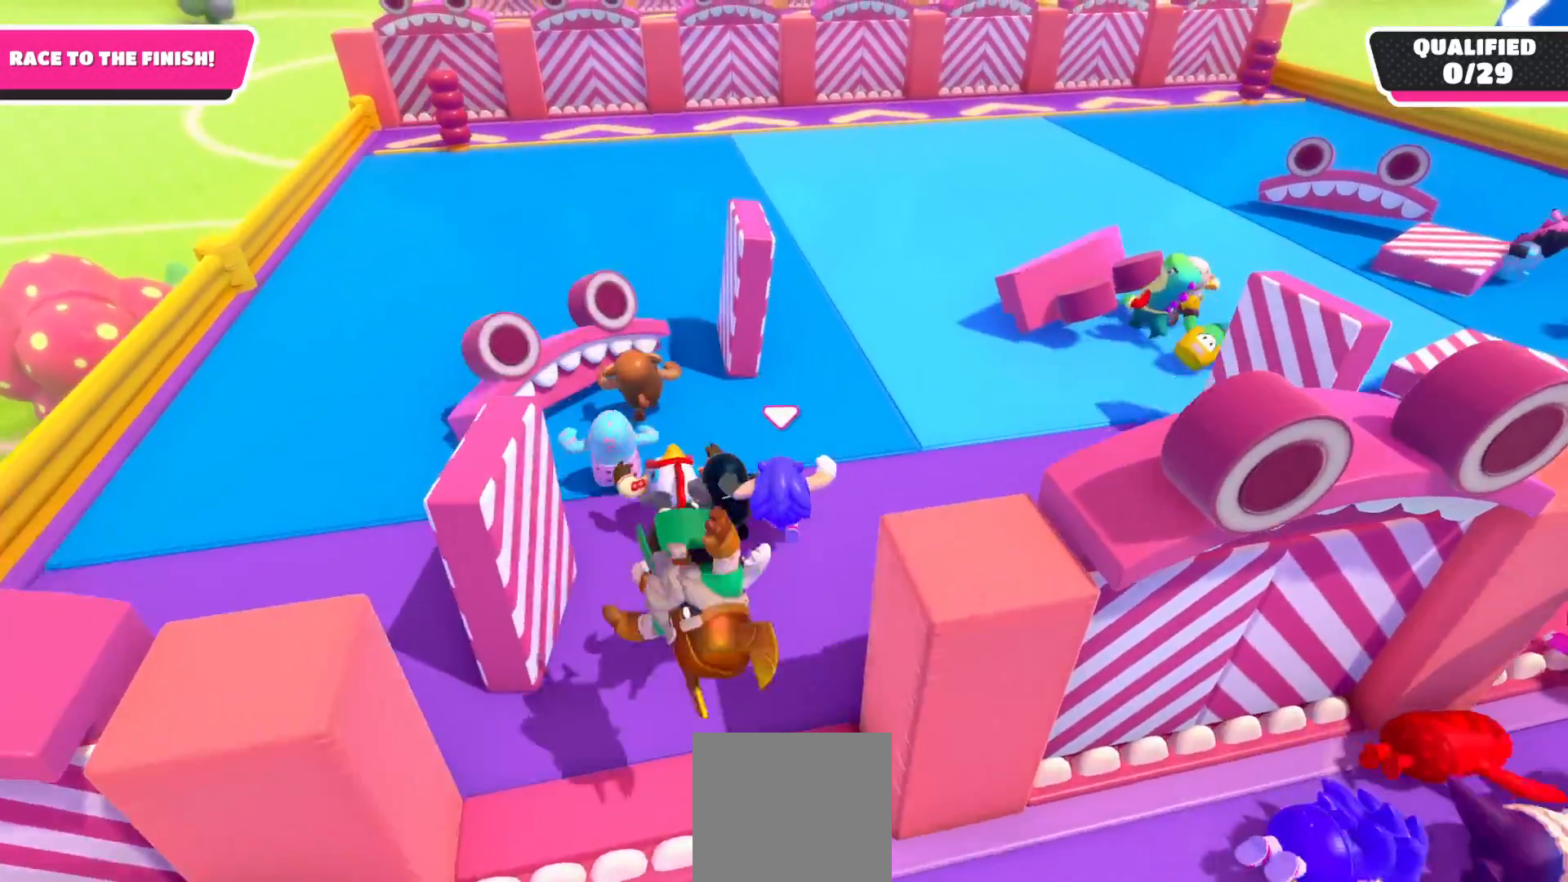
{"buttons": [], "left_stick": "up", "right_stick": "center", "events": []}
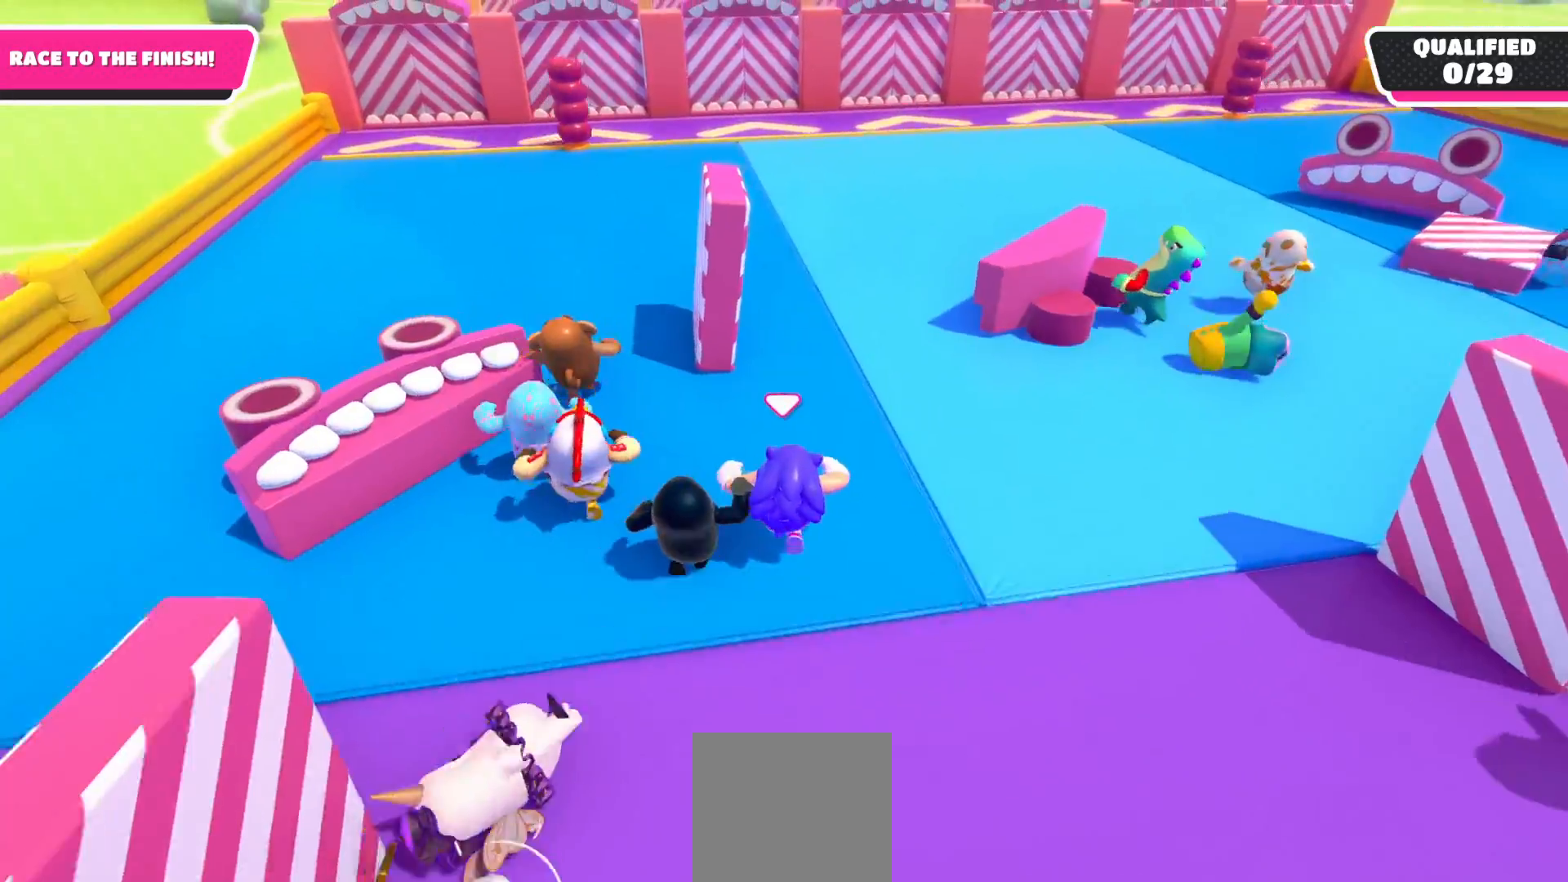
{"buttons": [], "left_stick": "up", "right_stick": "center", "events": []}
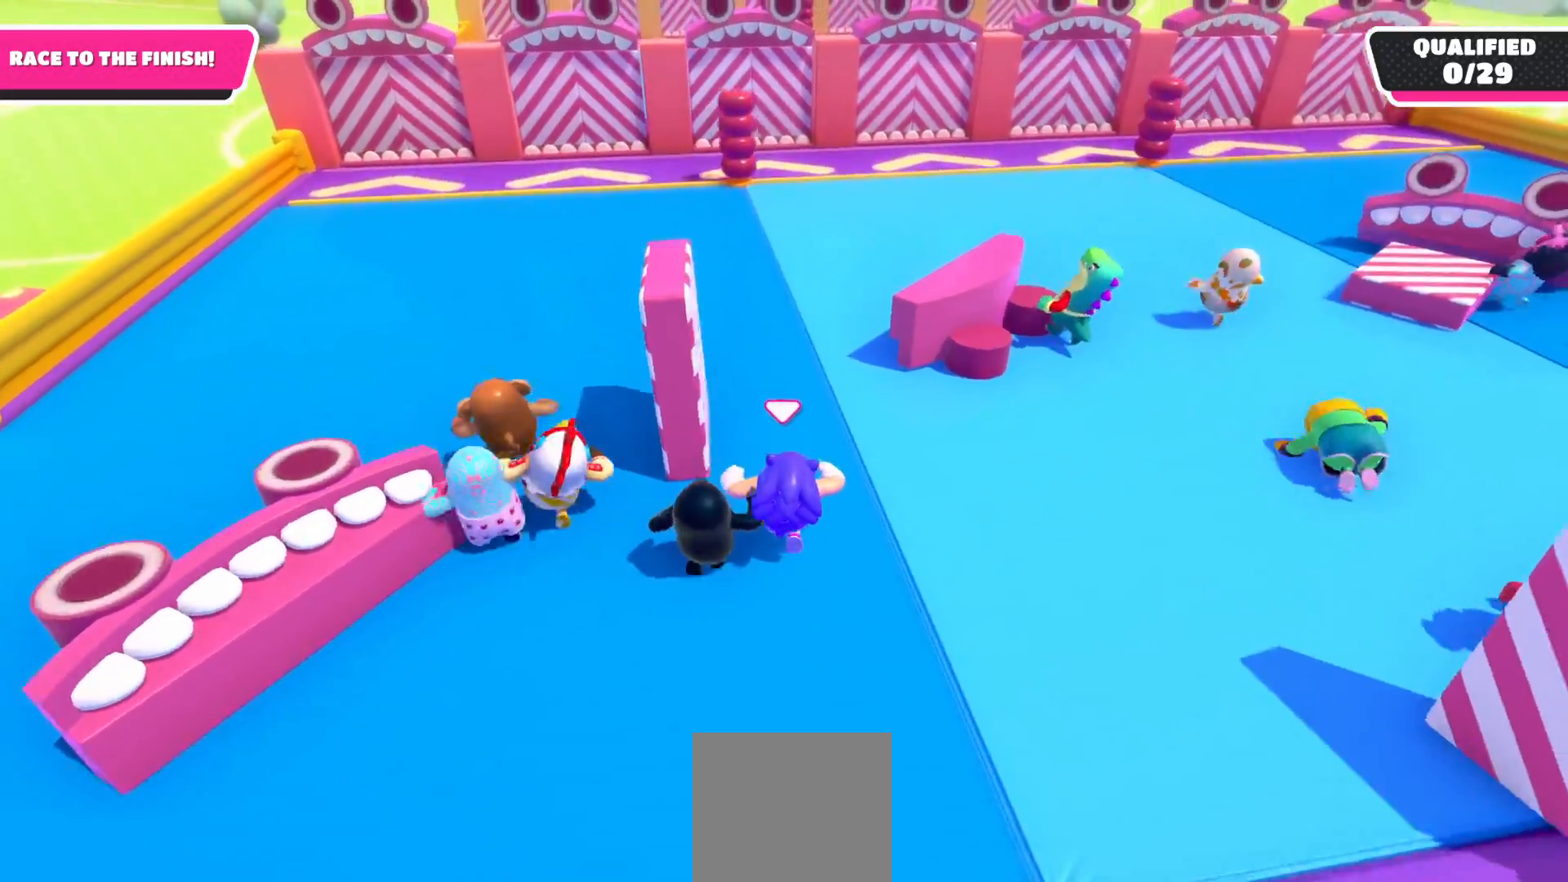
{"buttons": [], "left_stick": "up", "right_stick": "center", "events": []}
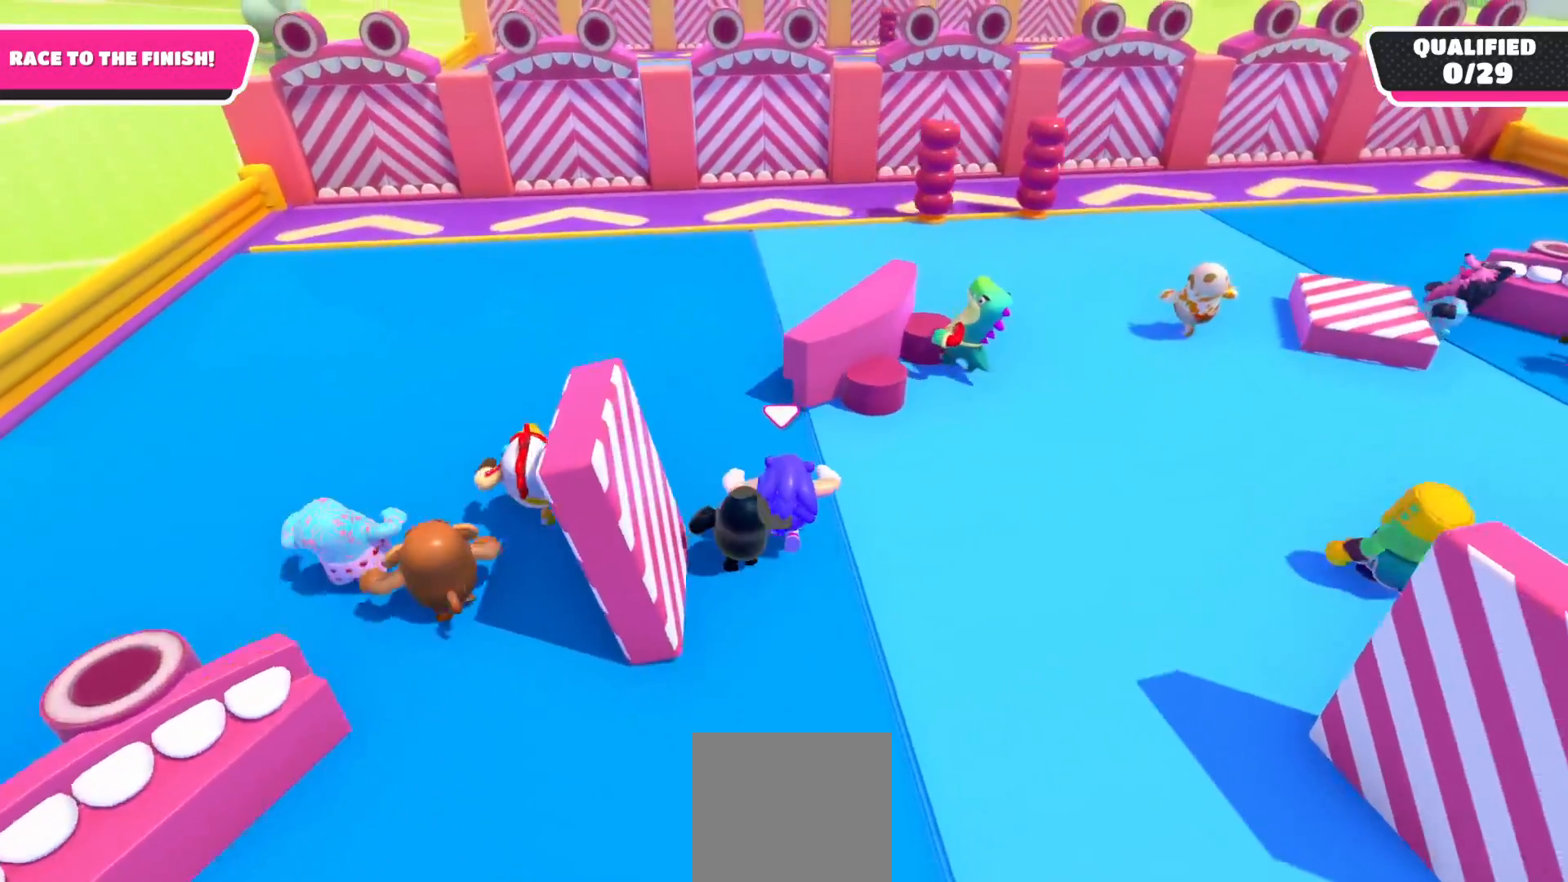
{"buttons": [], "left_stick": "up", "right_stick": "center", "events": []}
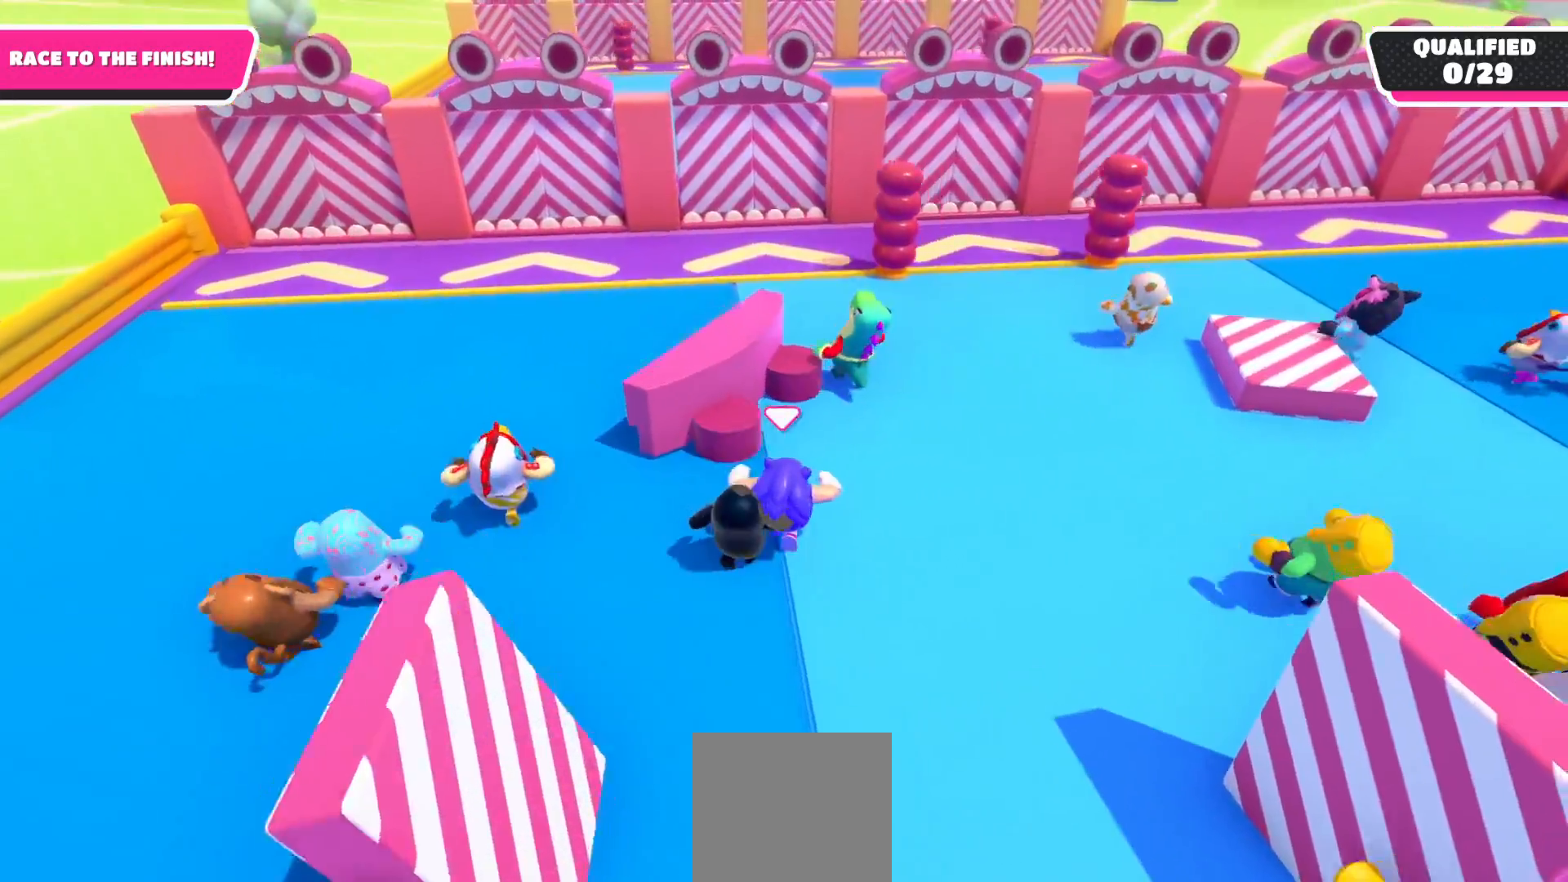
{"buttons": [], "left_stick": "up", "right_stick": "down-left", "events": [[150, "right_stick", "down-left"]]}
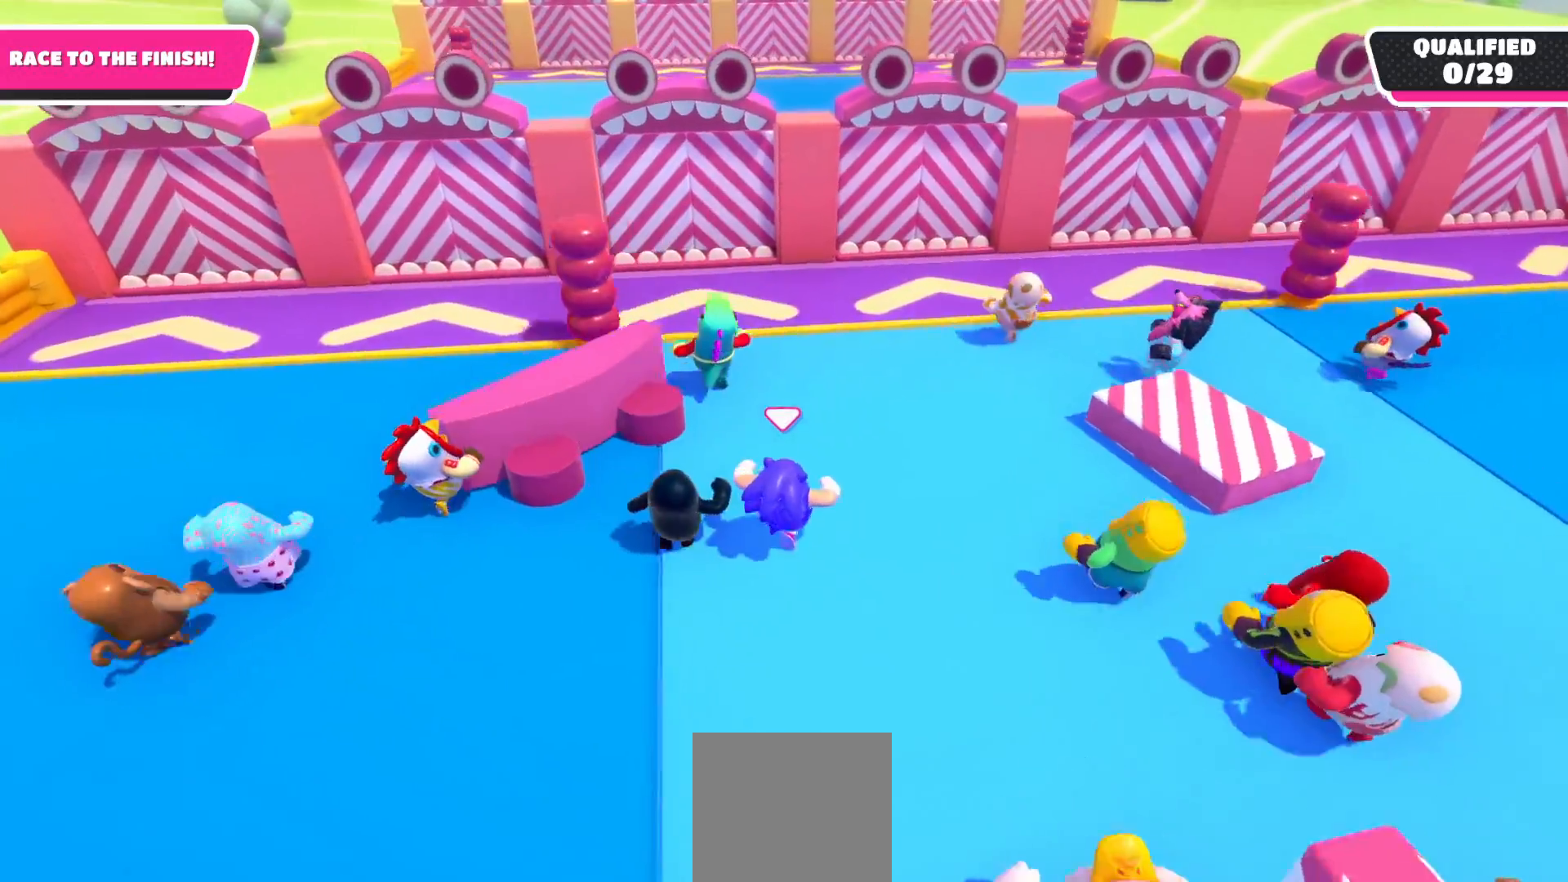
{"buttons": [], "left_stick": "up", "right_stick": "down", "events": [[350, "right_stick", "down"]]}
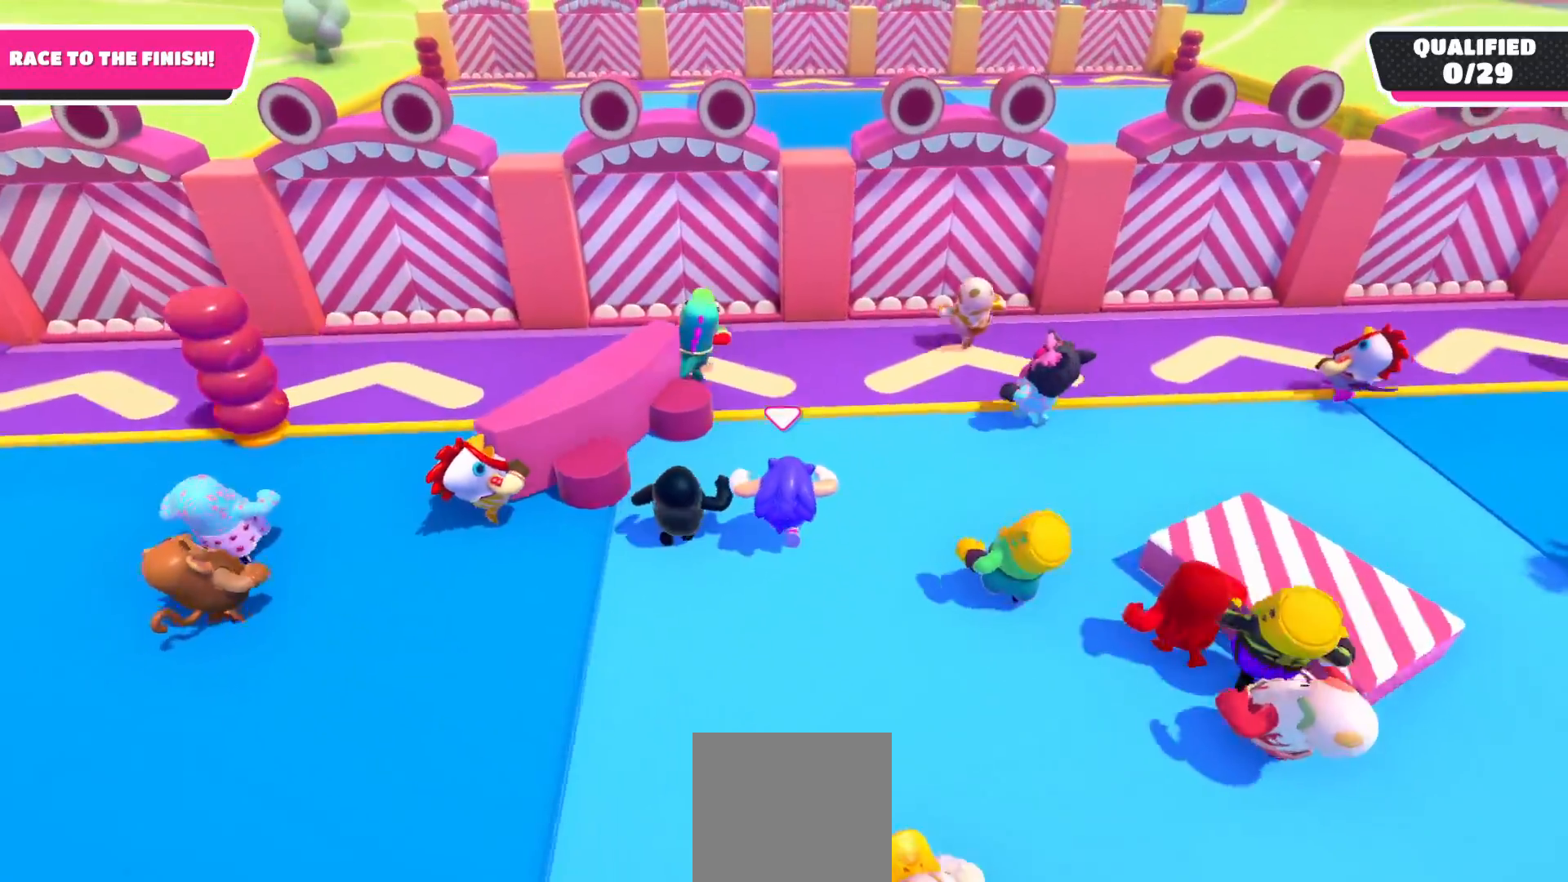
{"buttons": [], "left_stick": "up-right", "right_stick": "center", "events": [[100, "right_stick", "center"], [417, "left_stick", "up-right"]]}
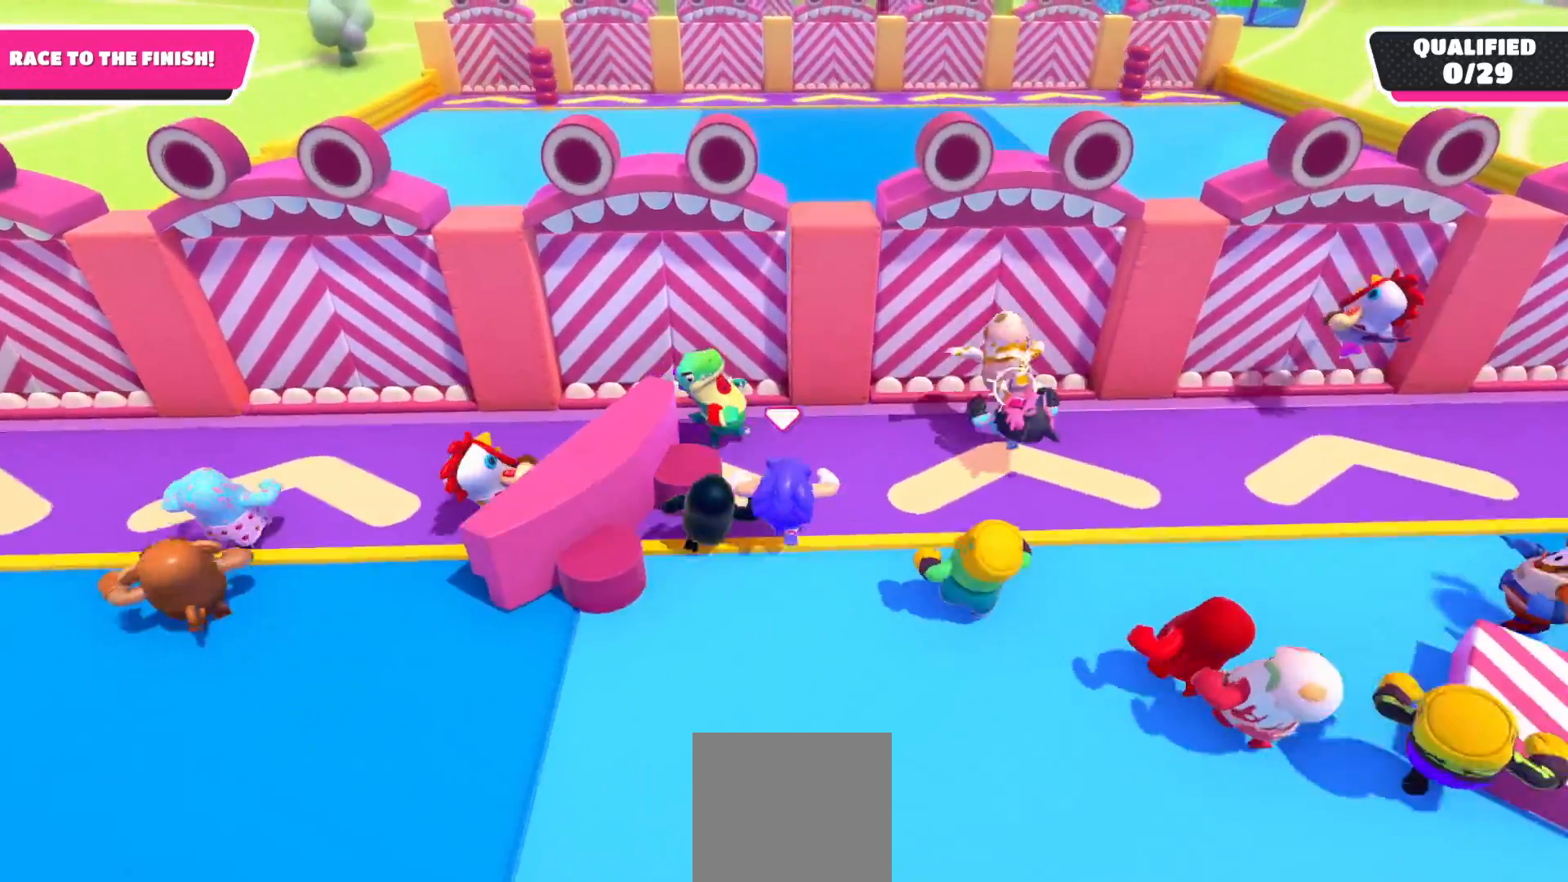
{"buttons": [], "left_stick": "down-left", "right_stick": "center", "events": [[117, "left_stick", "up-left"], [283, "left_stick", "down-left"]]}
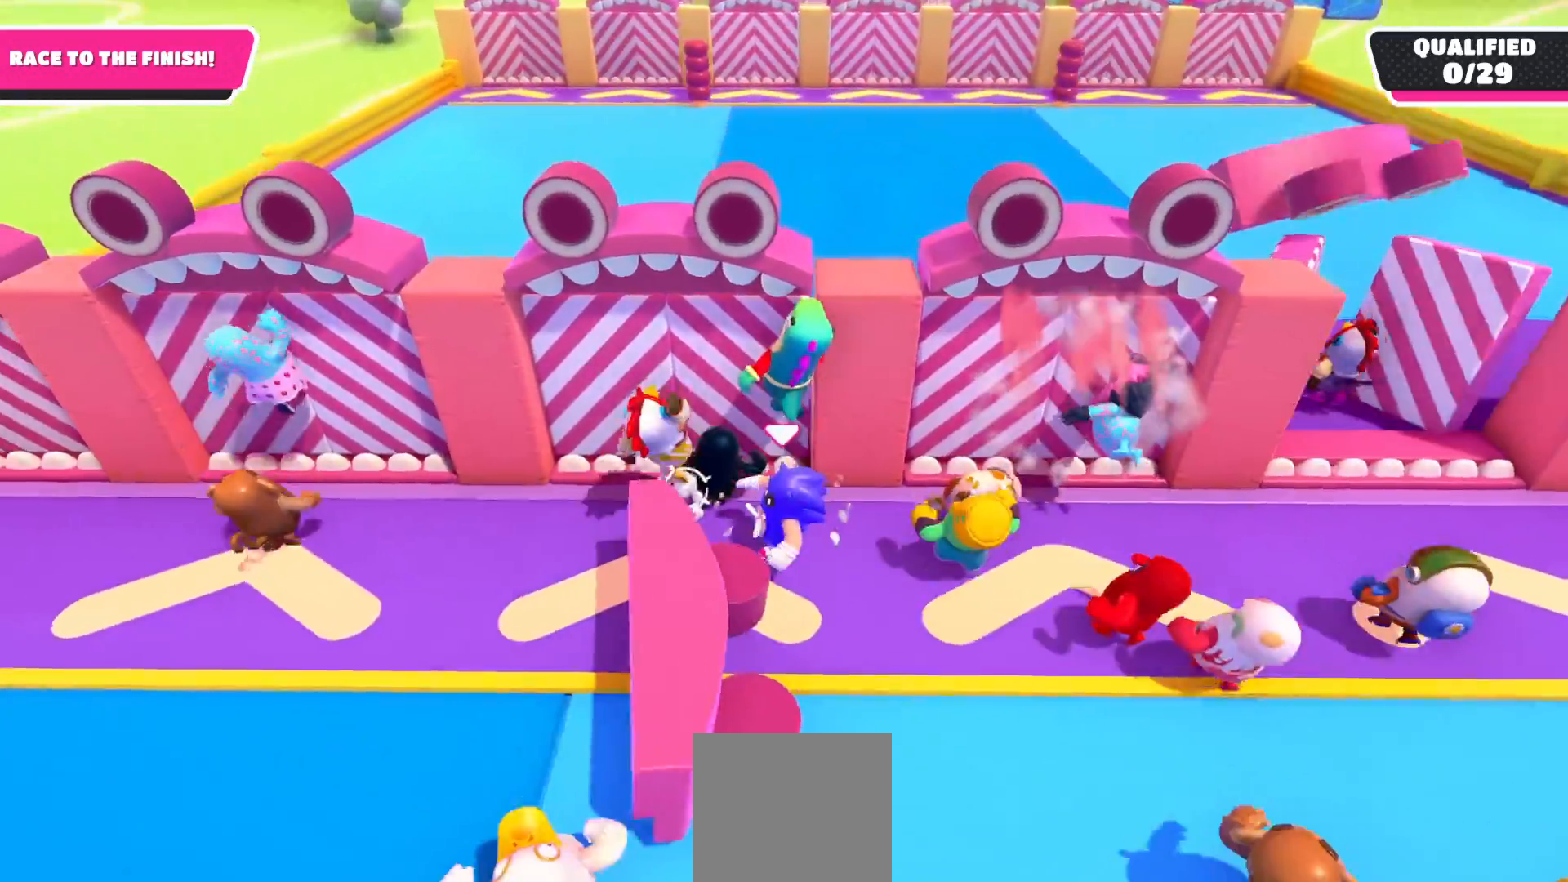
{"buttons": [], "left_stick": "left", "right_stick": "center", "events": [[33, "left_stick", "left"]]}
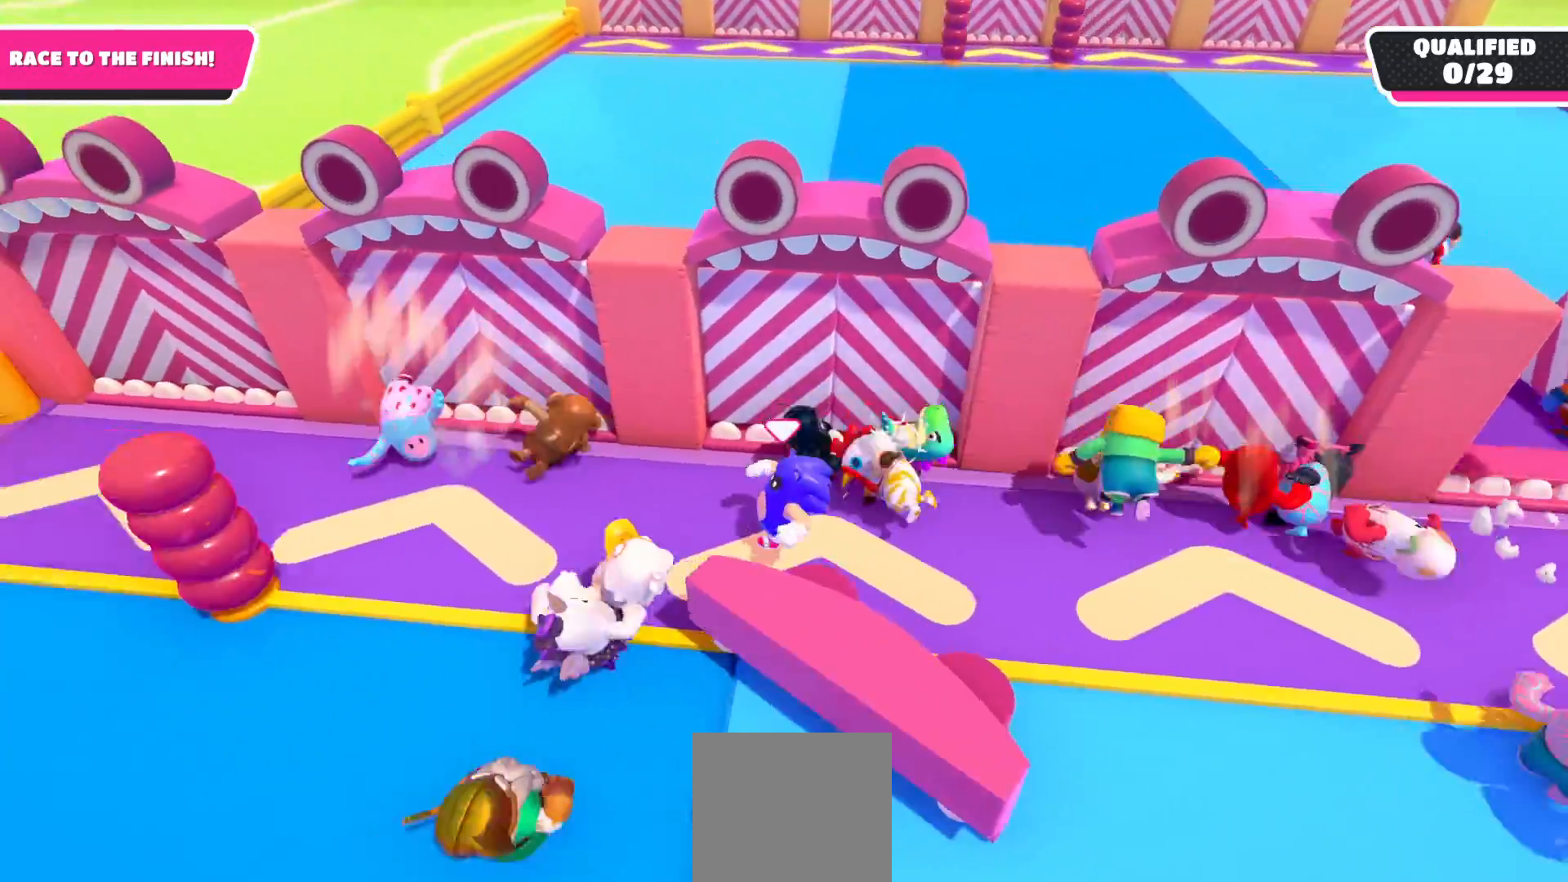
{"buttons": [], "left_stick": "right", "right_stick": "down", "events": [[50, "right_stick", "down"], [250, "left_stick", "down"], [383, "left_stick", "center"], [433, "left_stick", "right"]]}
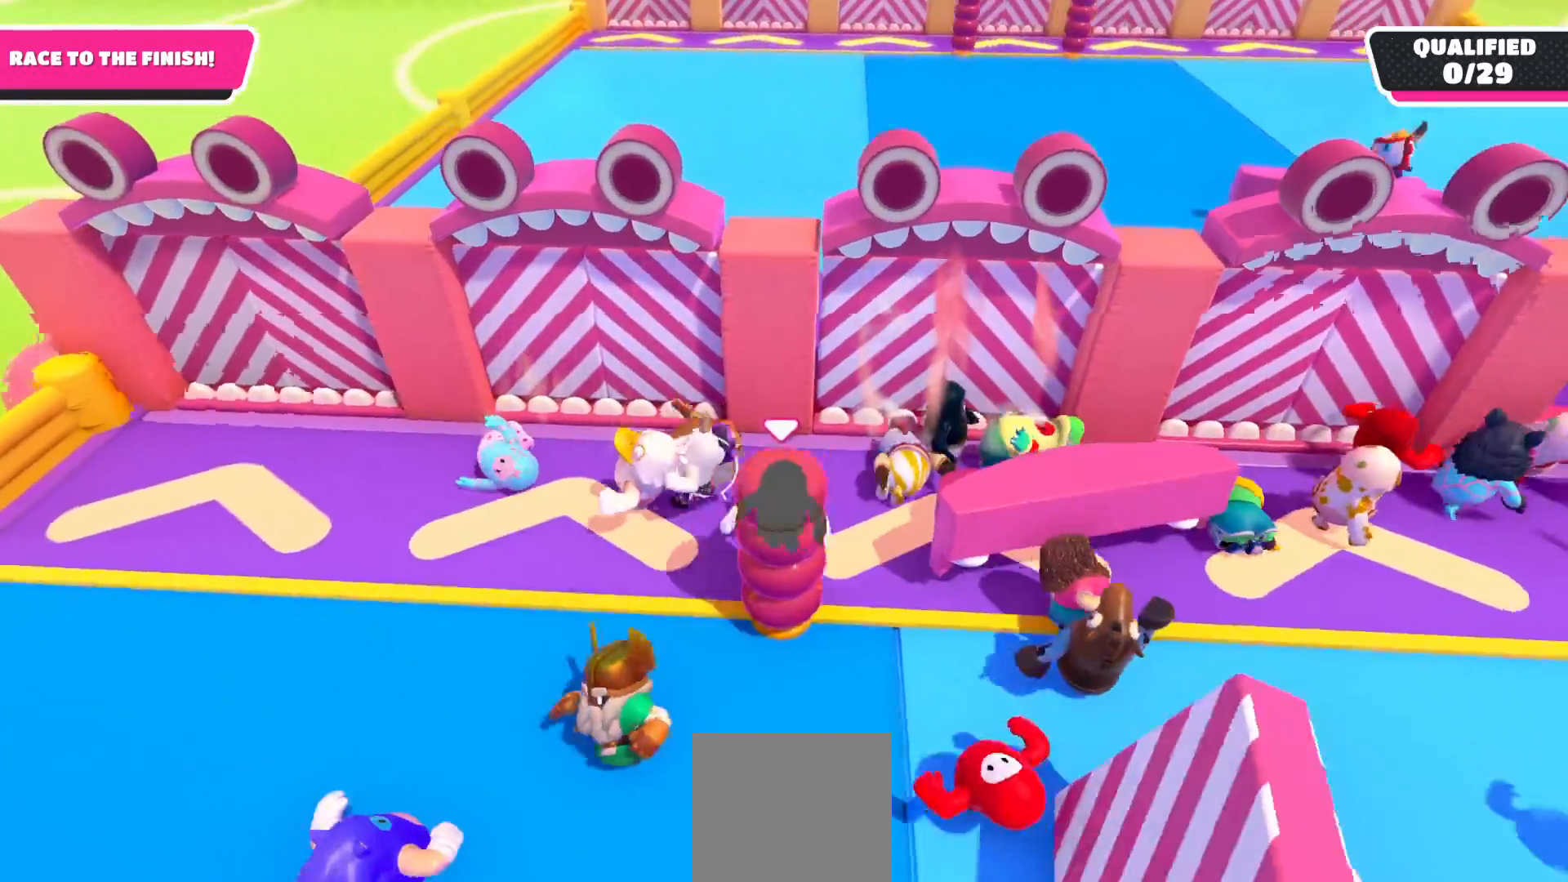
{"buttons": [], "left_stick": "right", "right_stick": "center", "events": [[50, "right_stick", "center"]]}
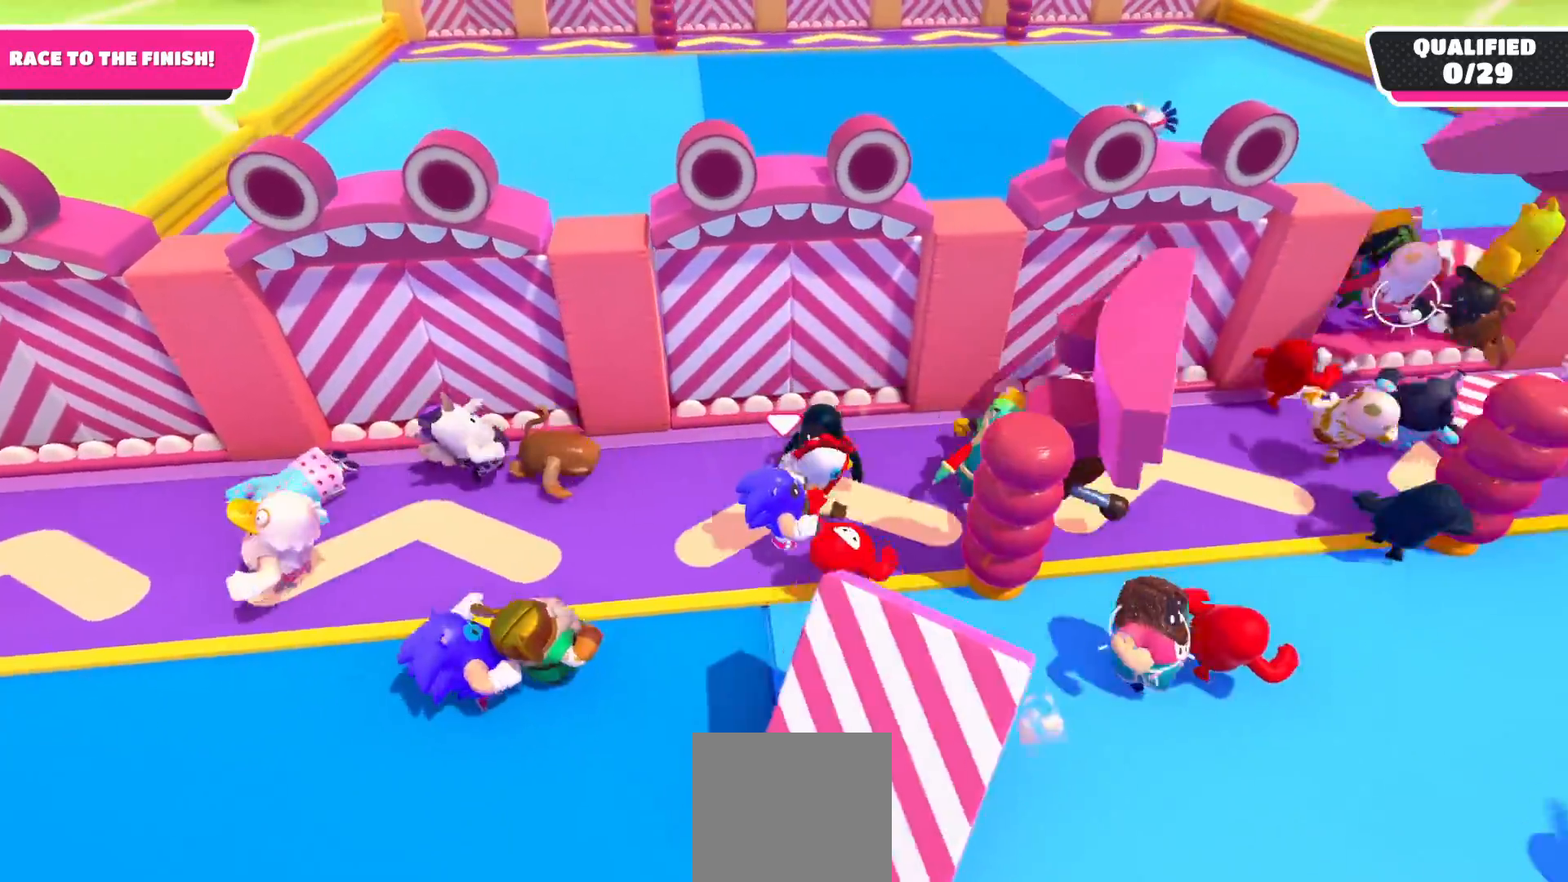
{"buttons": [], "left_stick": "right", "right_stick": "center", "events": []}
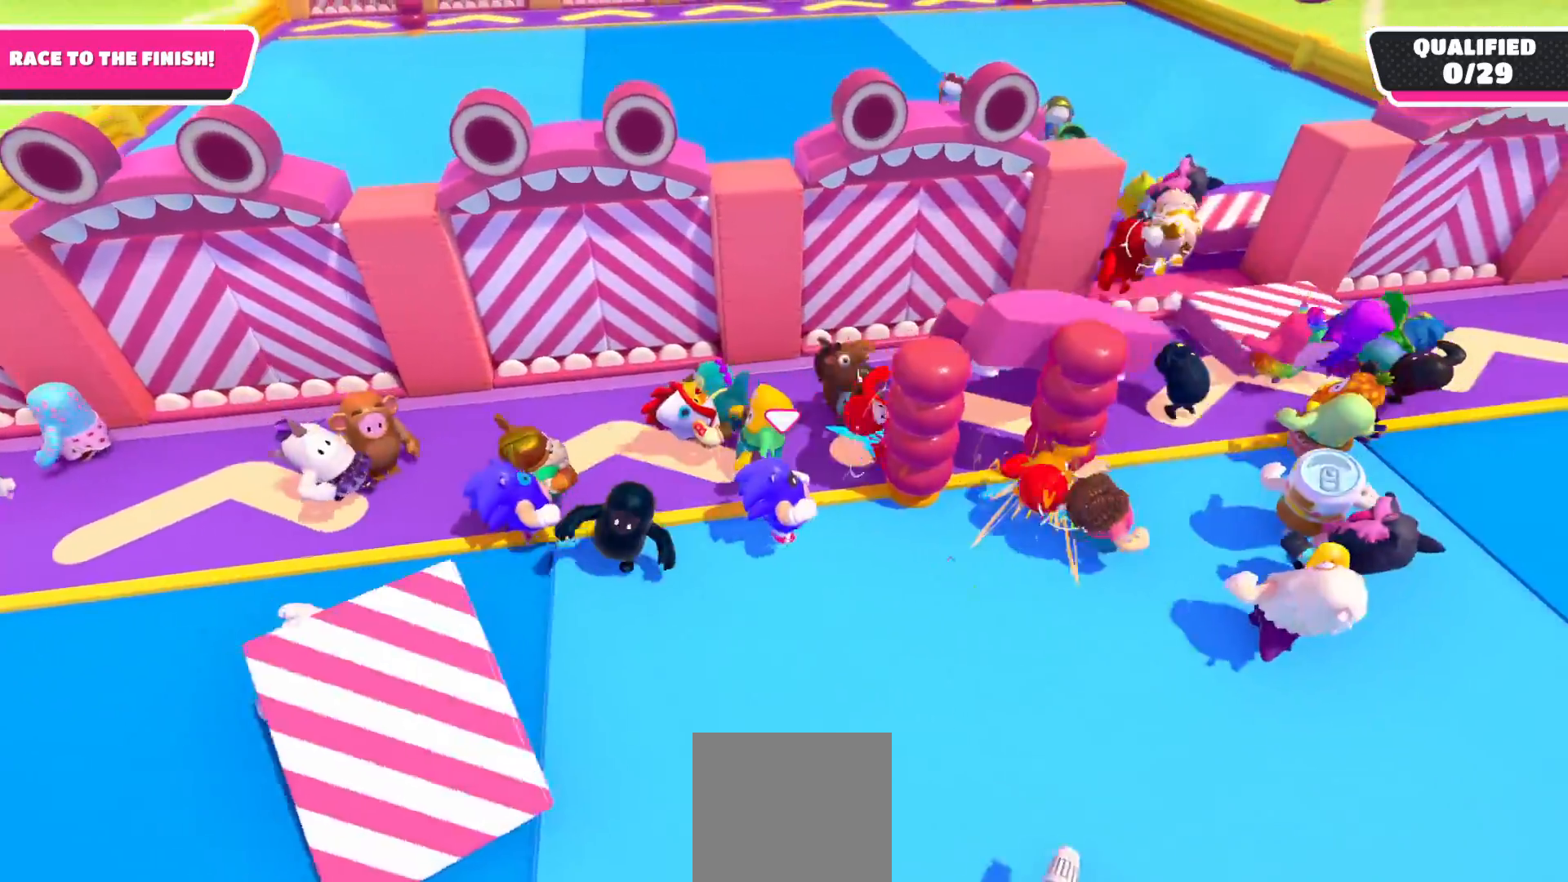
{"buttons": [], "left_stick": "right", "right_stick": "center", "events": []}
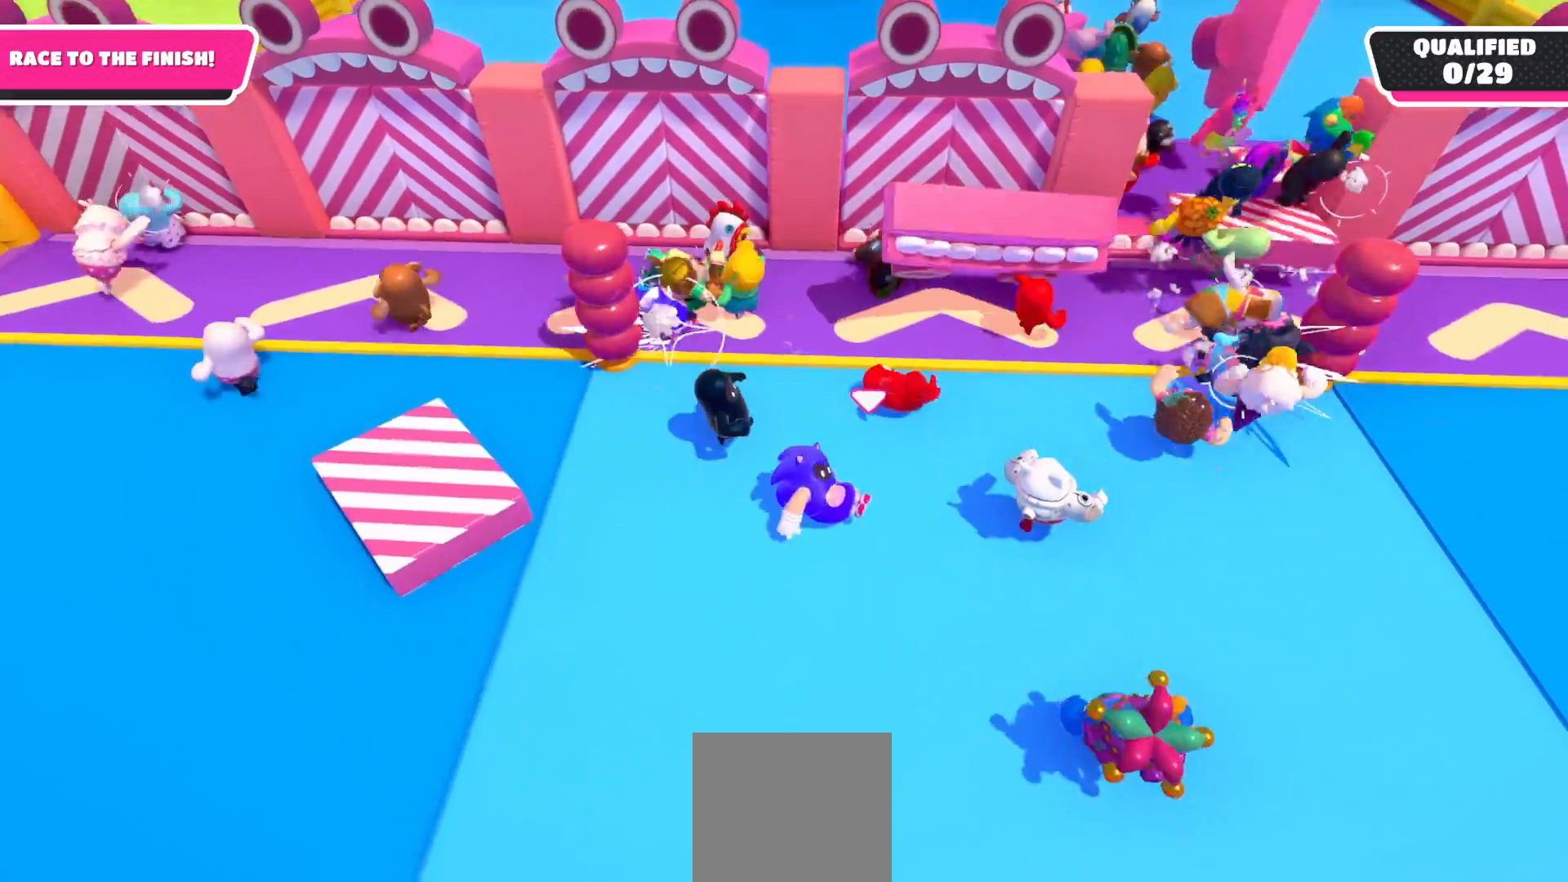
{"buttons": [], "left_stick": "up-right", "right_stick": "center", "events": [[383, "left_stick", "up-right"]]}
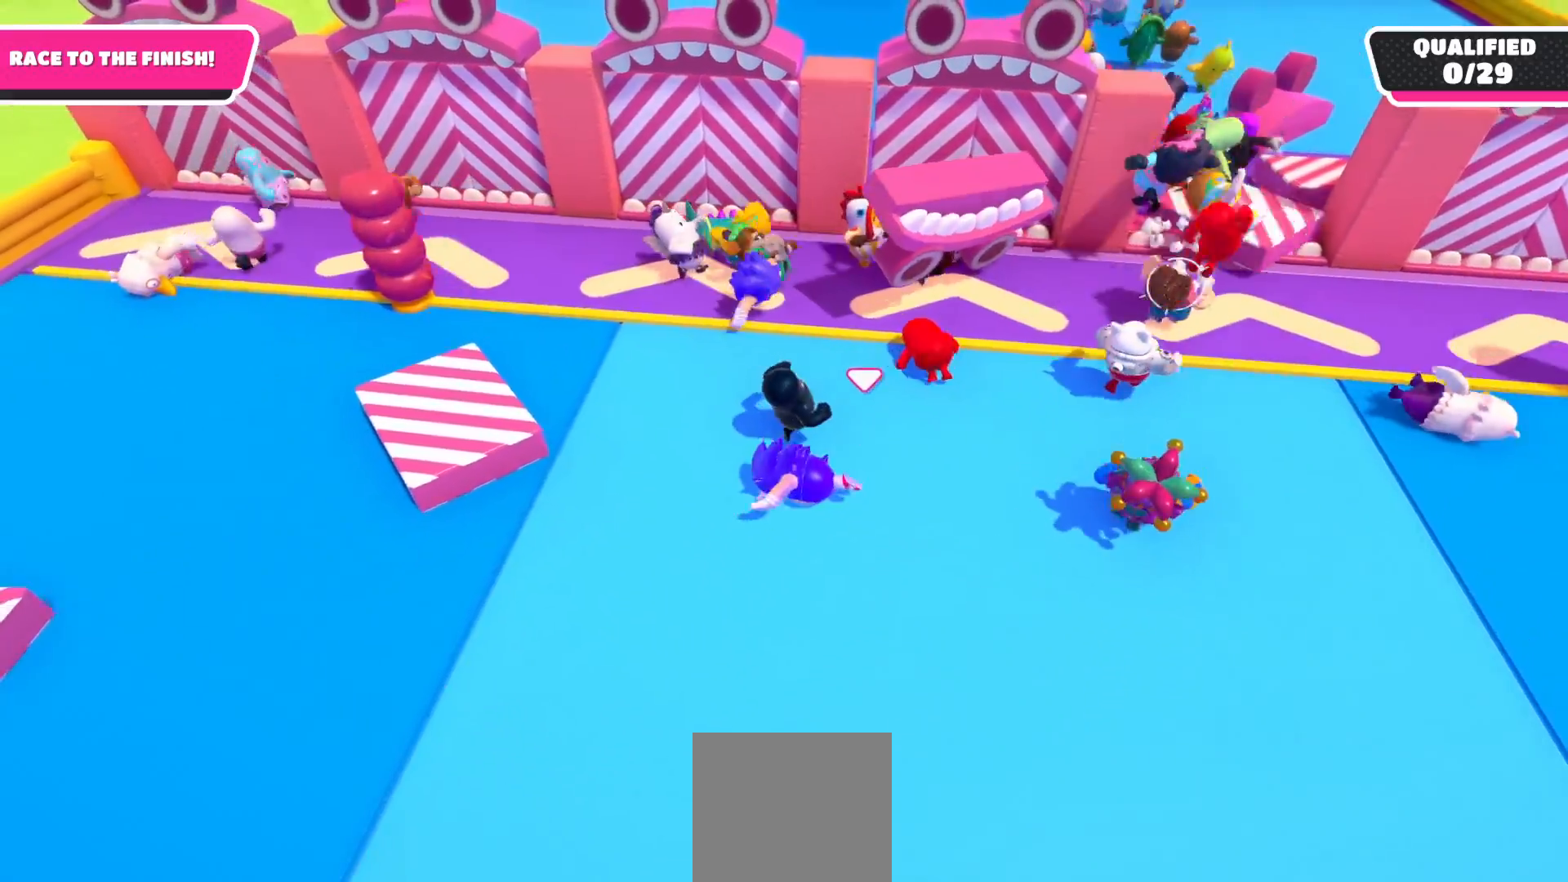
{"buttons": [], "left_stick": "up-right", "right_stick": "center", "events": []}
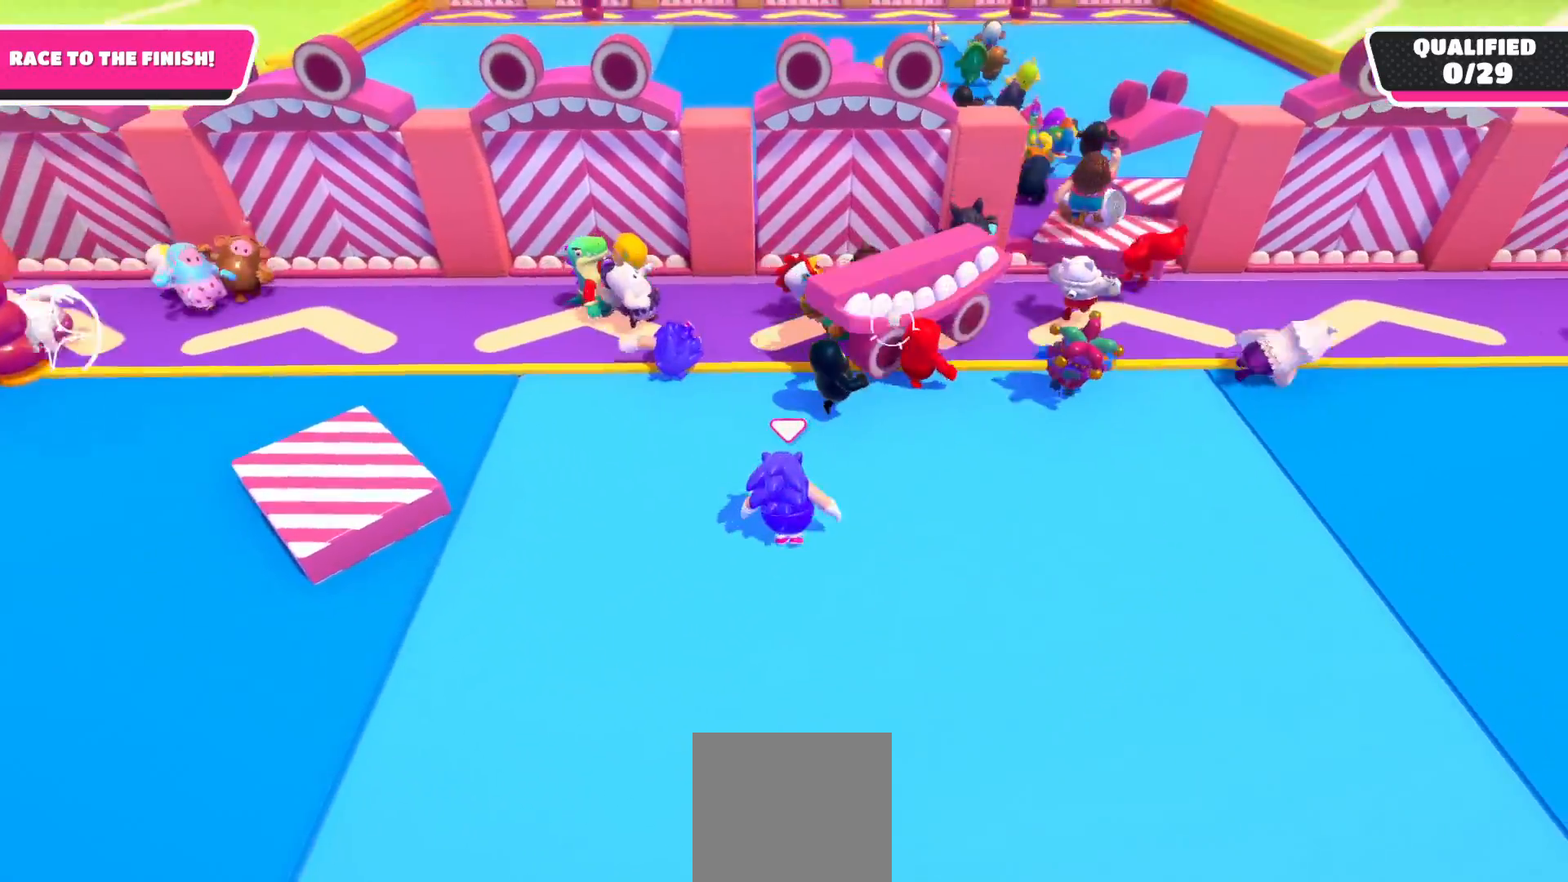
{"buttons": [], "left_stick": "up-right", "right_stick": "down", "events": [[183, "right_stick", "down"]]}
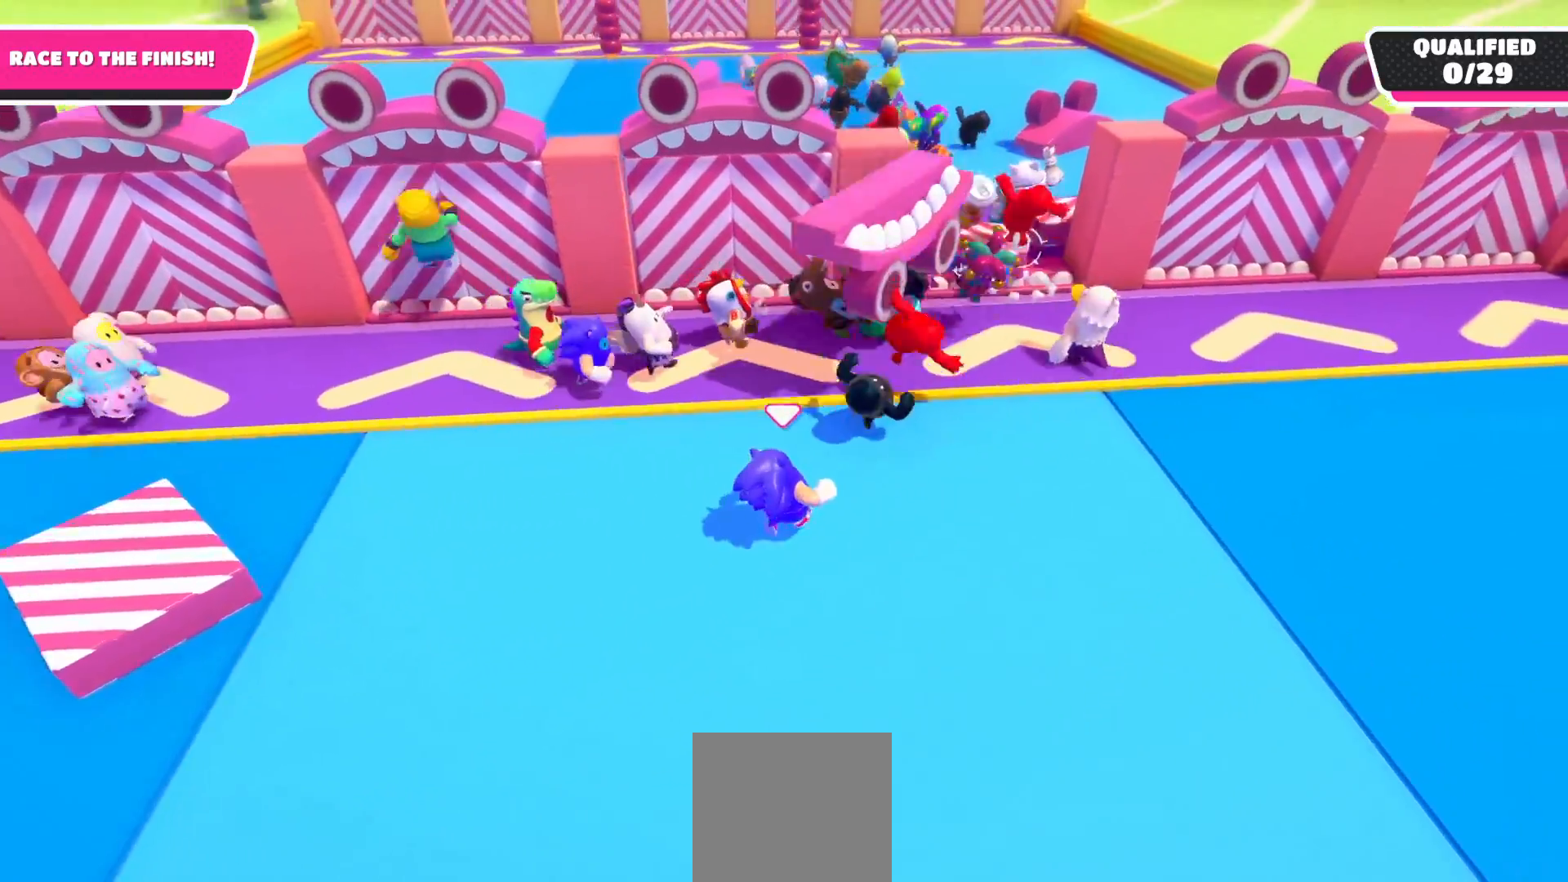
{"buttons": [], "left_stick": "up-right", "right_stick": "center", "events": [[317, "right_stick", "center"]]}
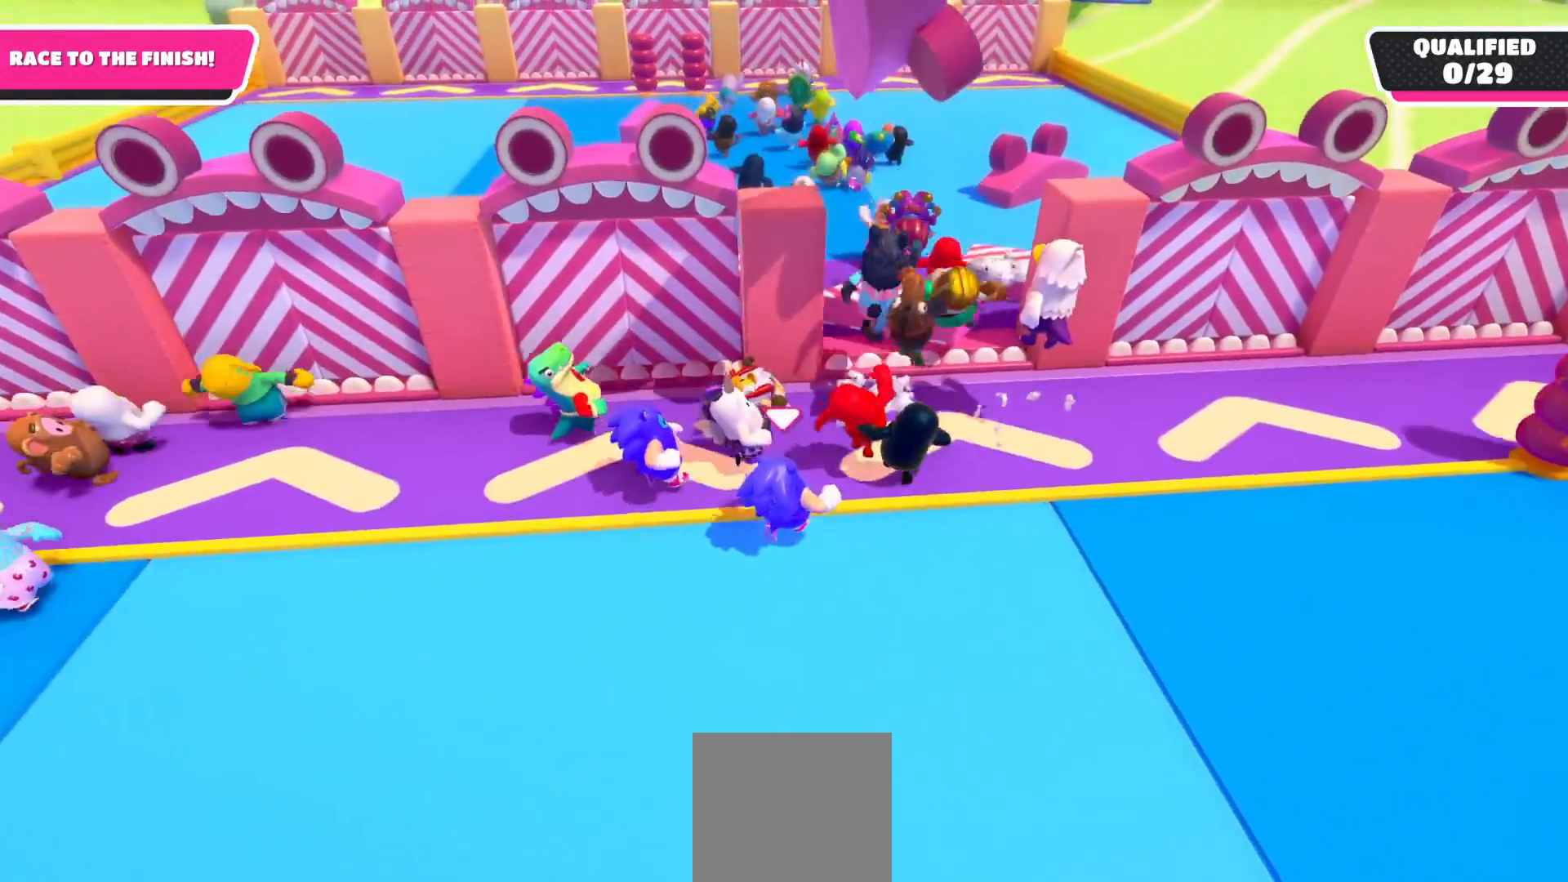
{"buttons": [], "left_stick": "up", "right_stick": "center", "events": [[217, "A", "down"], [283, "left_stick", "up"], [417, "A", "up"]]}
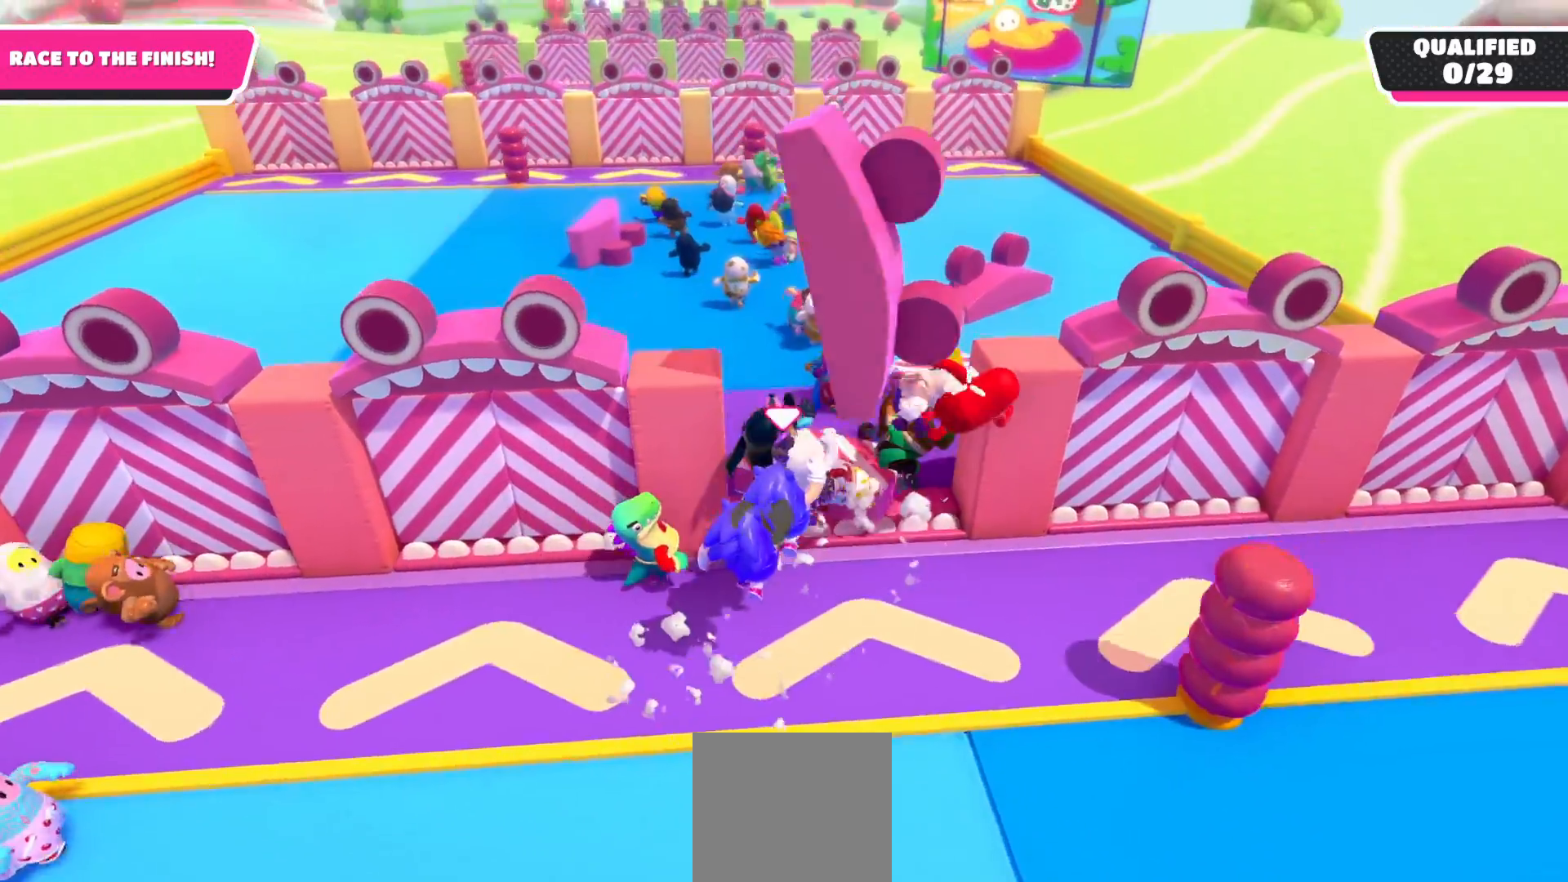
{"buttons": ["X"], "left_stick": "up", "right_stick": "center", "events": [[33, "X", "down"]]}
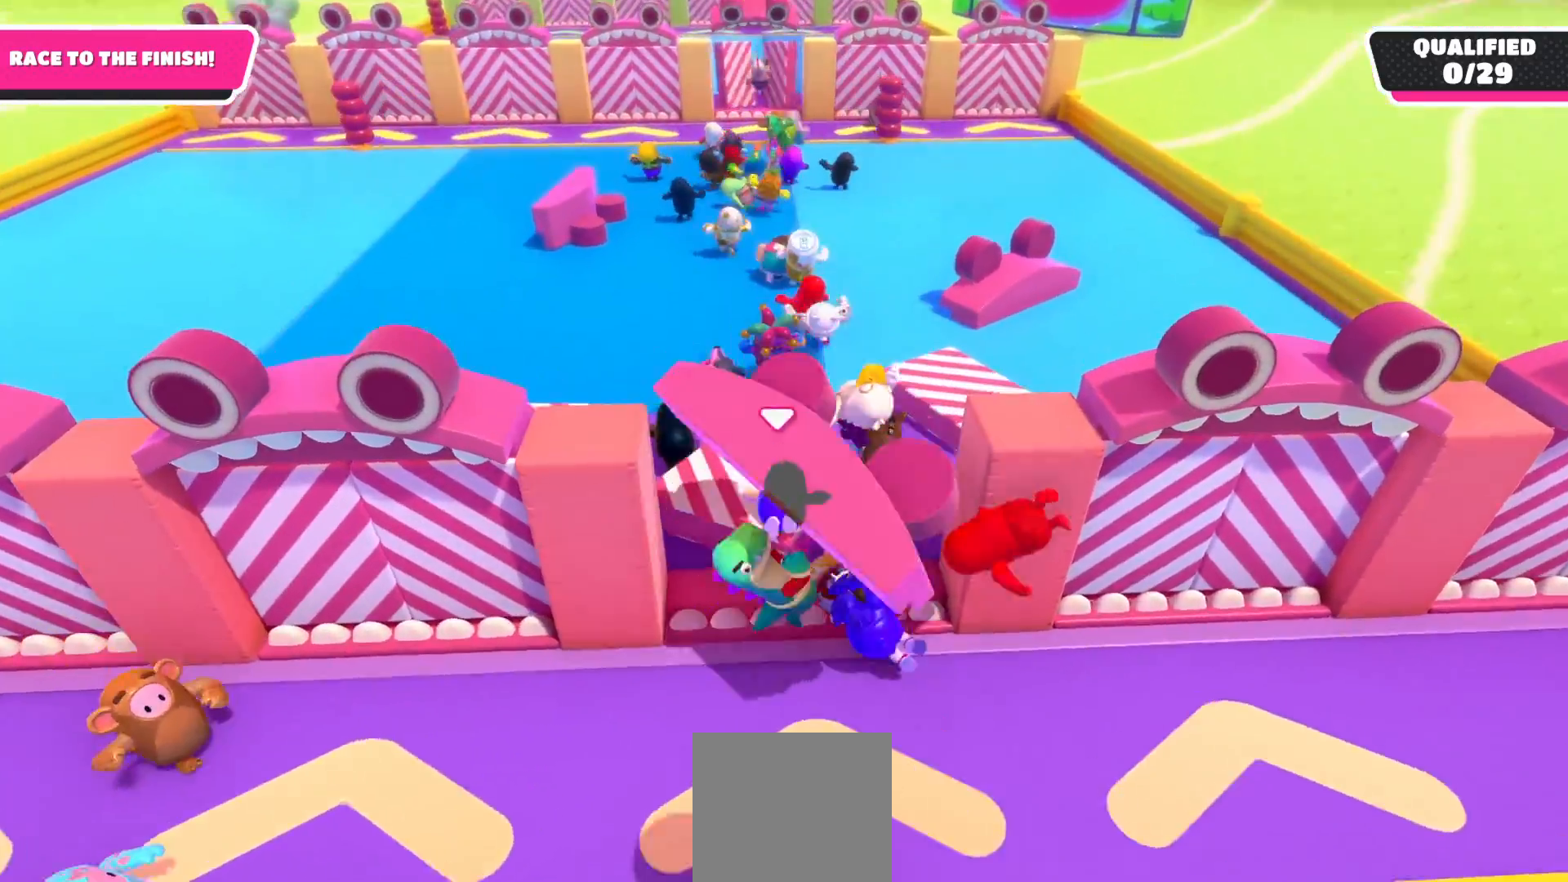
{"buttons": [], "left_stick": "up", "right_stick": "center", "events": [[117, "X", "up"]]}
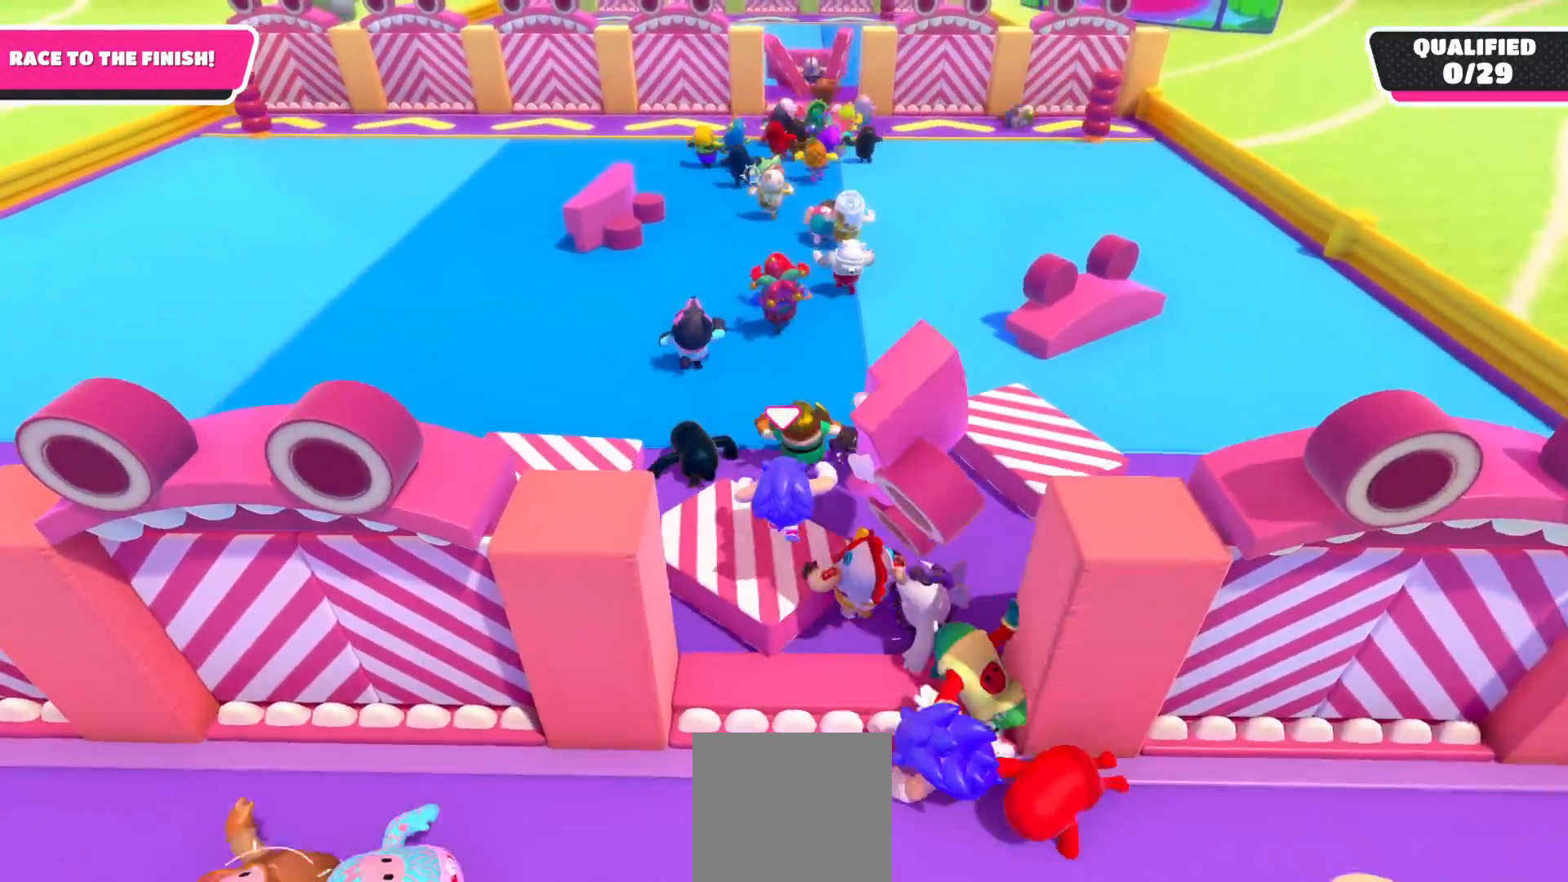
{"buttons": [], "left_stick": "up", "right_stick": "center", "events": []}
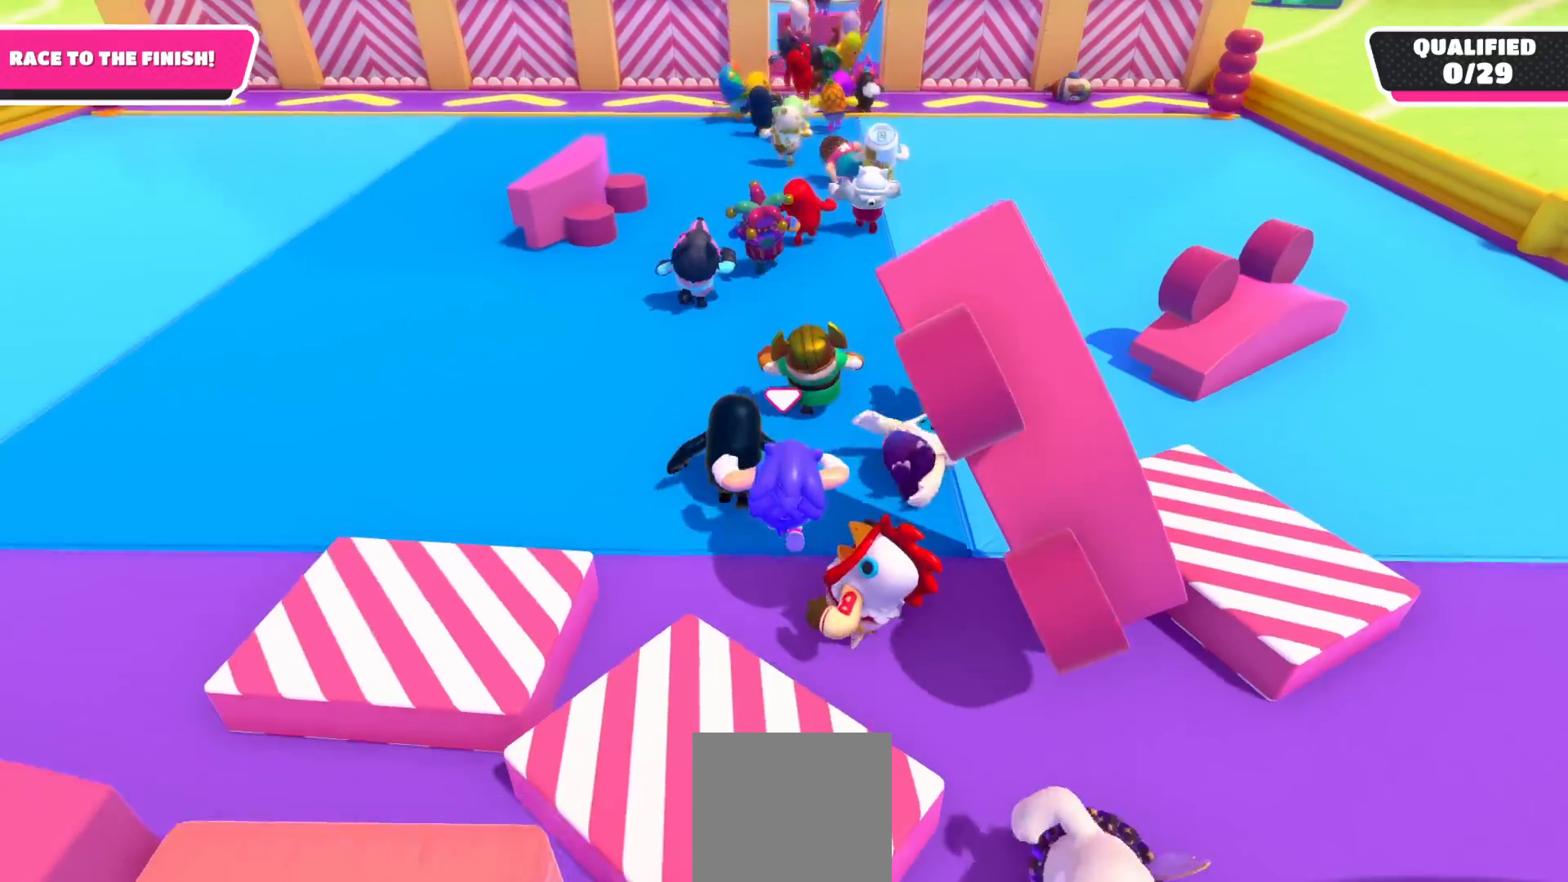
{"buttons": [], "left_stick": "up", "right_stick": "center", "events": []}